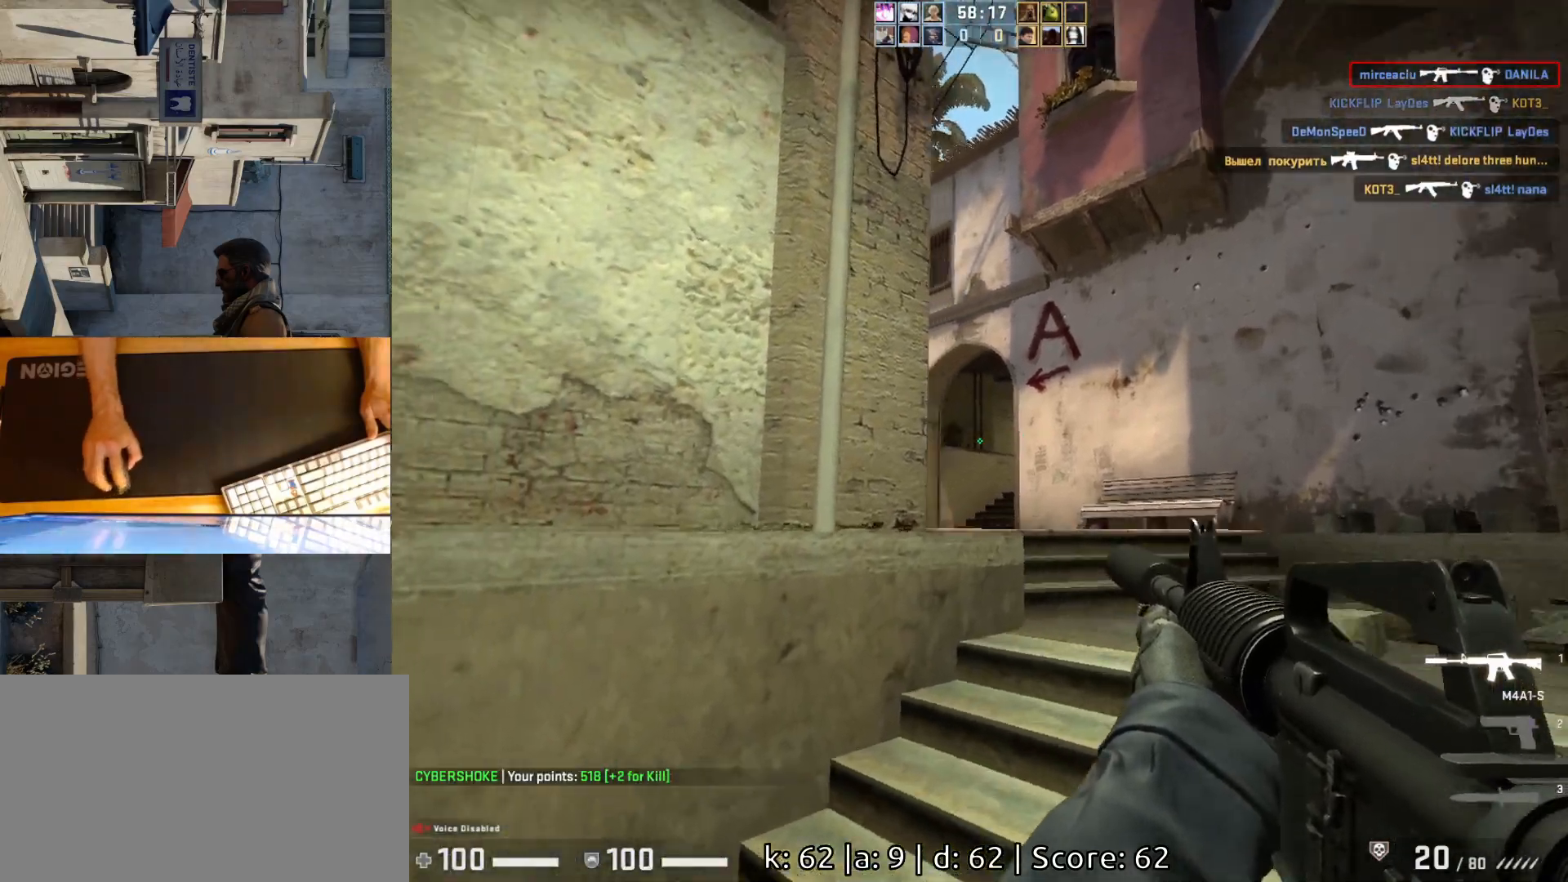
Gameplay with keyboard and mouse; each line is a JSON object with the keys and mouse buttons held at the frame after it. "events" lists presses ("down") and releases ("up") of "a", "ctrl", "d", "e", "q", "s", "shift", "space", "w", "mouse_left", "mouse_wheel", "mouse_right", "mouse_mb4" and "mouse_mb5" between this image and that frame as [ms after this image, input, new state], when the widget could be followed in between. "mouse_left", "mouse_wheel", "mouse_right", "mouse_mb4", "mouse_mb5" = the "left", "wheel", "right", "mb4", "mb5" buttons of the "mouse" list. No other keys are recorded. "wheel" means that the mouse wheel is clicked or scrolled. Mouse movement is not recorded.
{"keys": ["d"], "mouse": [], "events": [[50, "d", "up"], [217, "d", "down"]]}
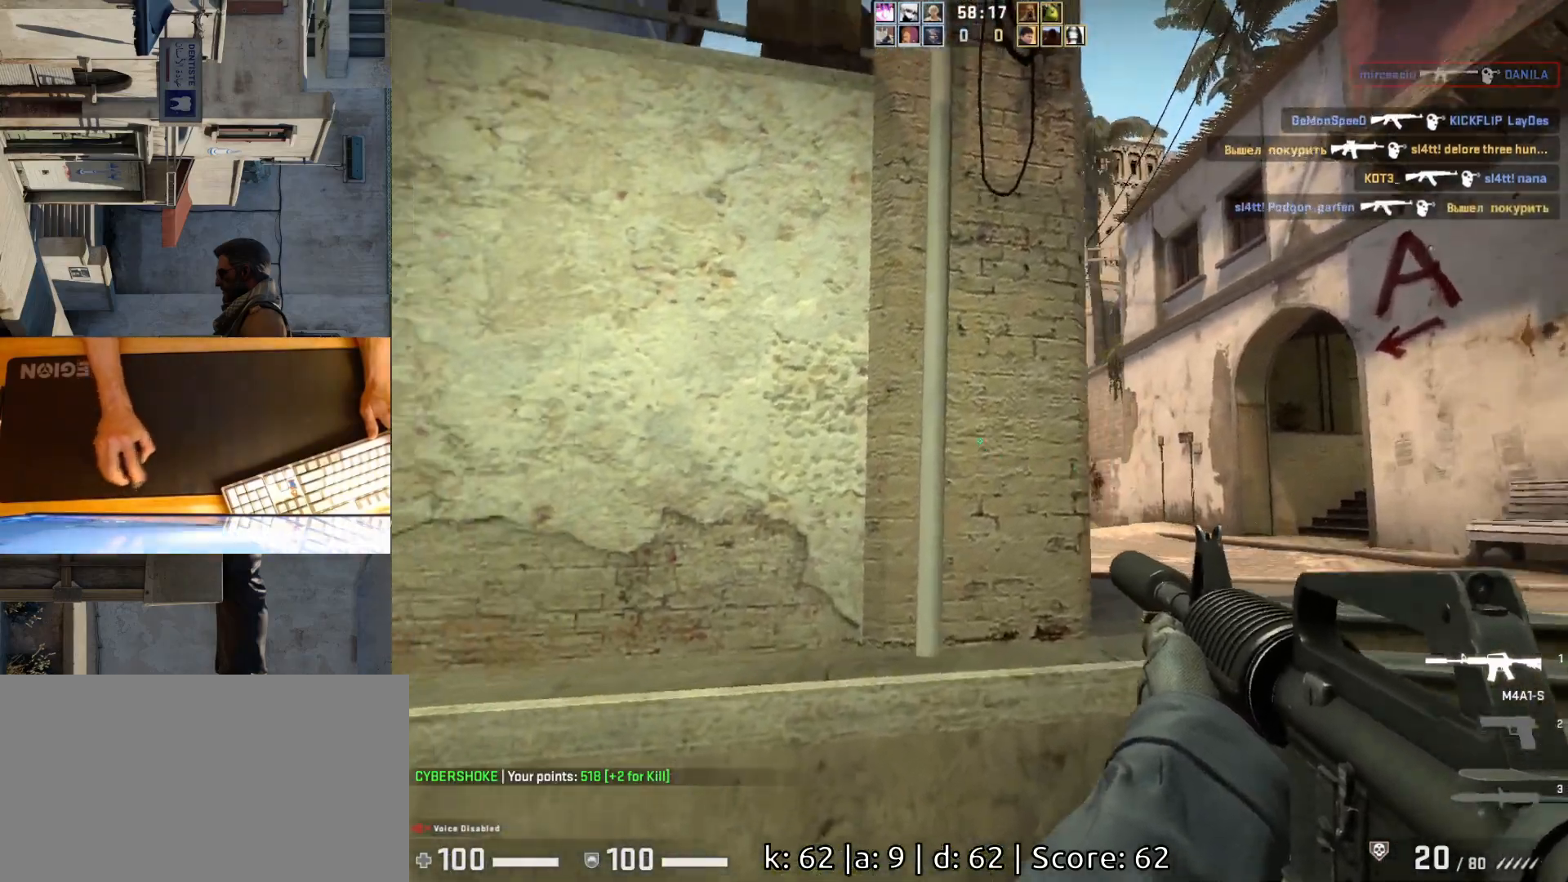
{"keys": ["d"], "mouse": [], "events": [[117, "d", "up"], [300, "a", "down"], [433, "d", "down"], [450, "a", "up"]]}
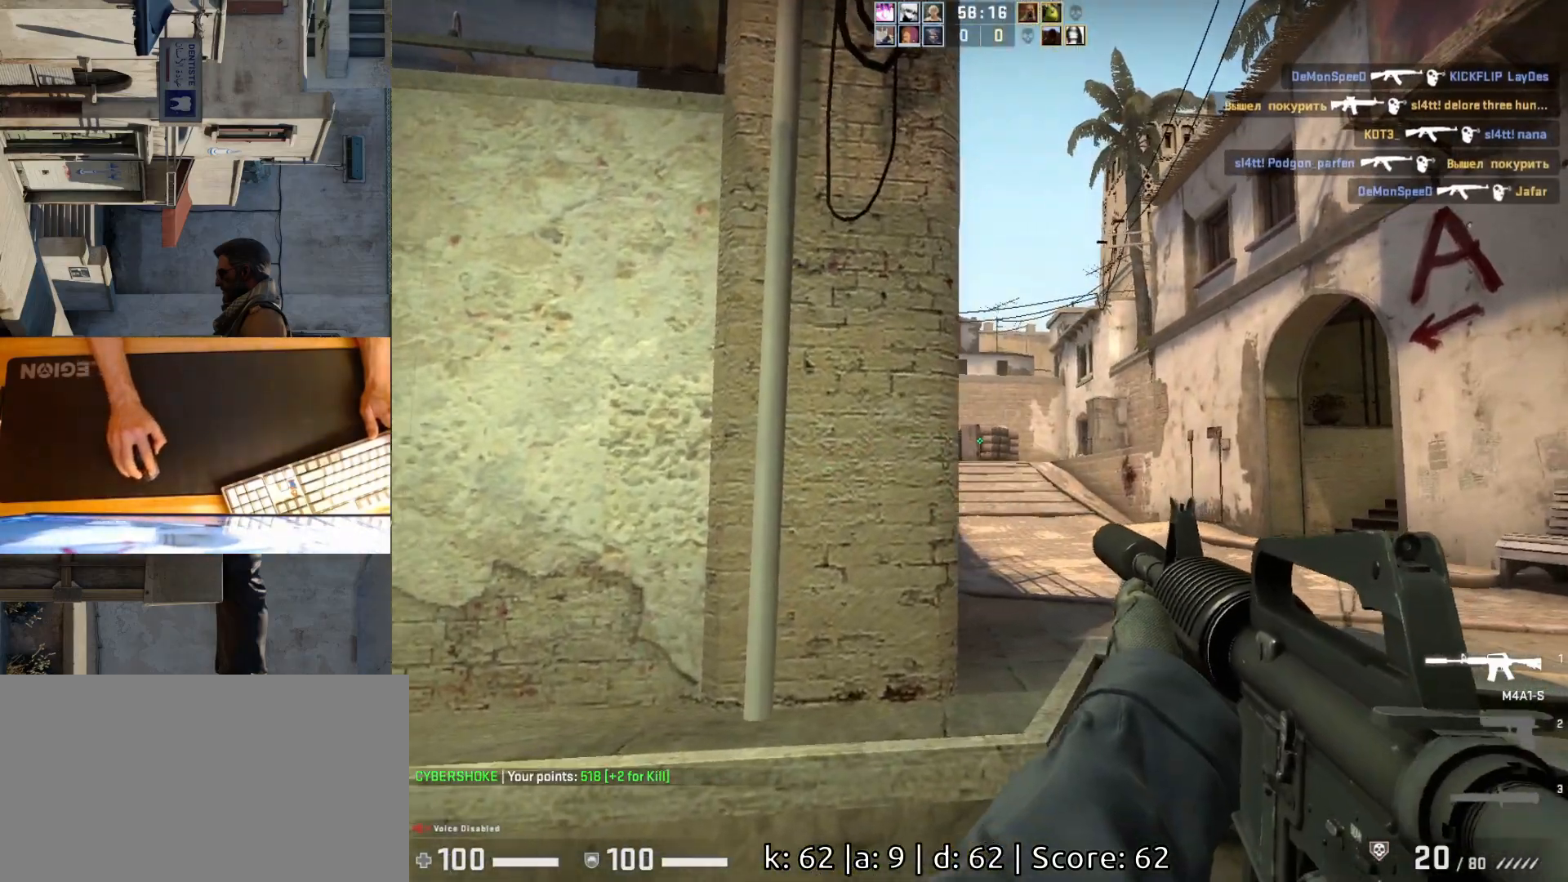
{"keys": ["w"], "mouse": [], "events": [[100, "w", "down"], [200, "d", "up"], [317, "d", "down"], [317, "w", "up"], [433, "d", "up"], [467, "w", "down"]]}
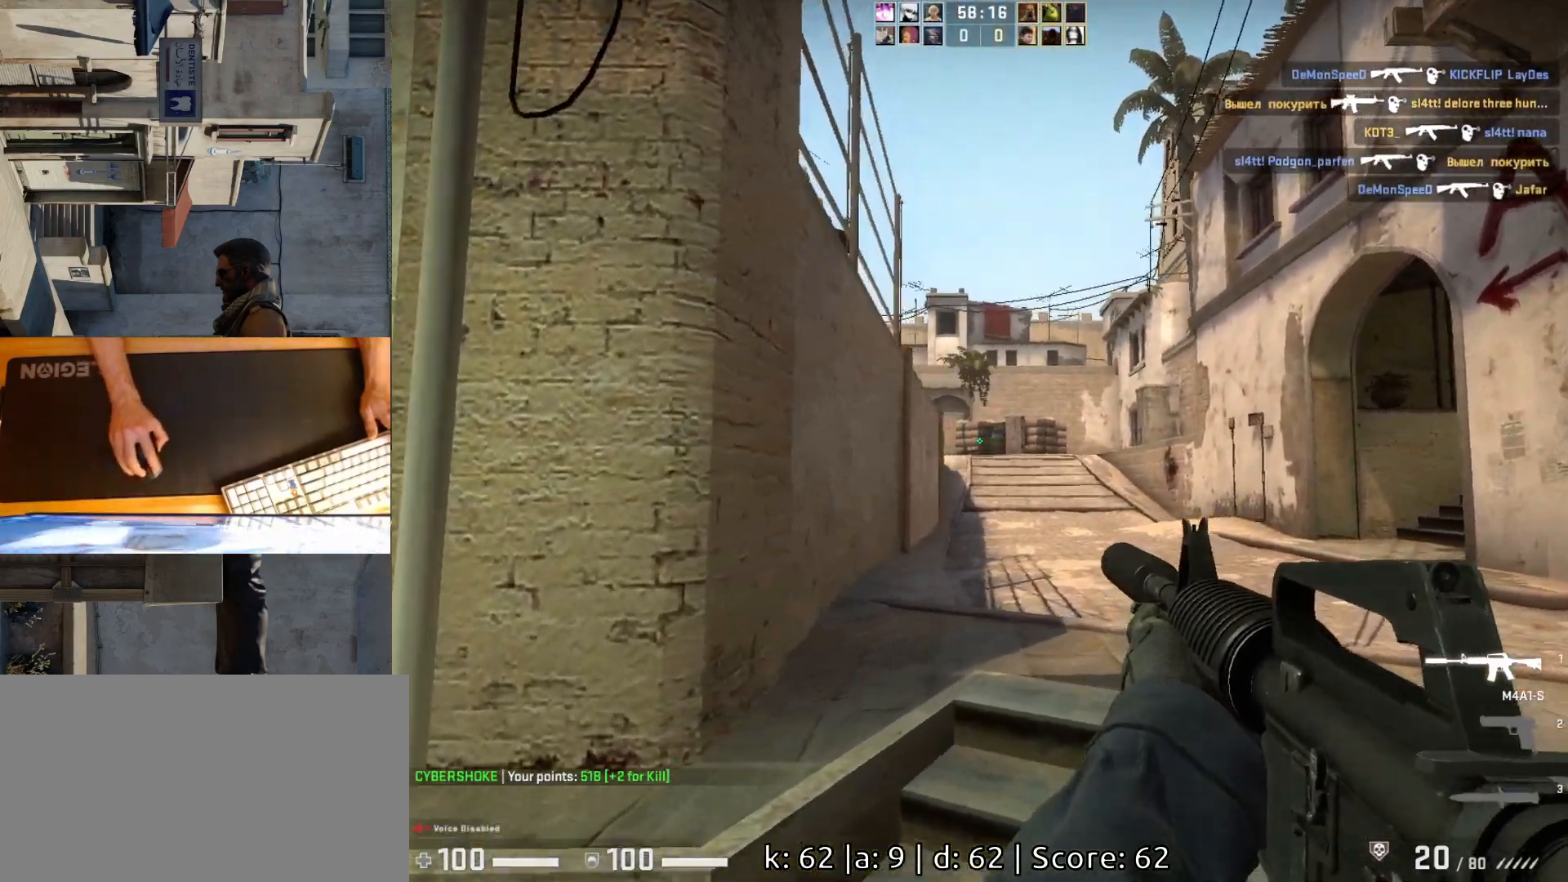
{"keys": ["a", "w"], "mouse": [], "events": [[200, "a", "down"]]}
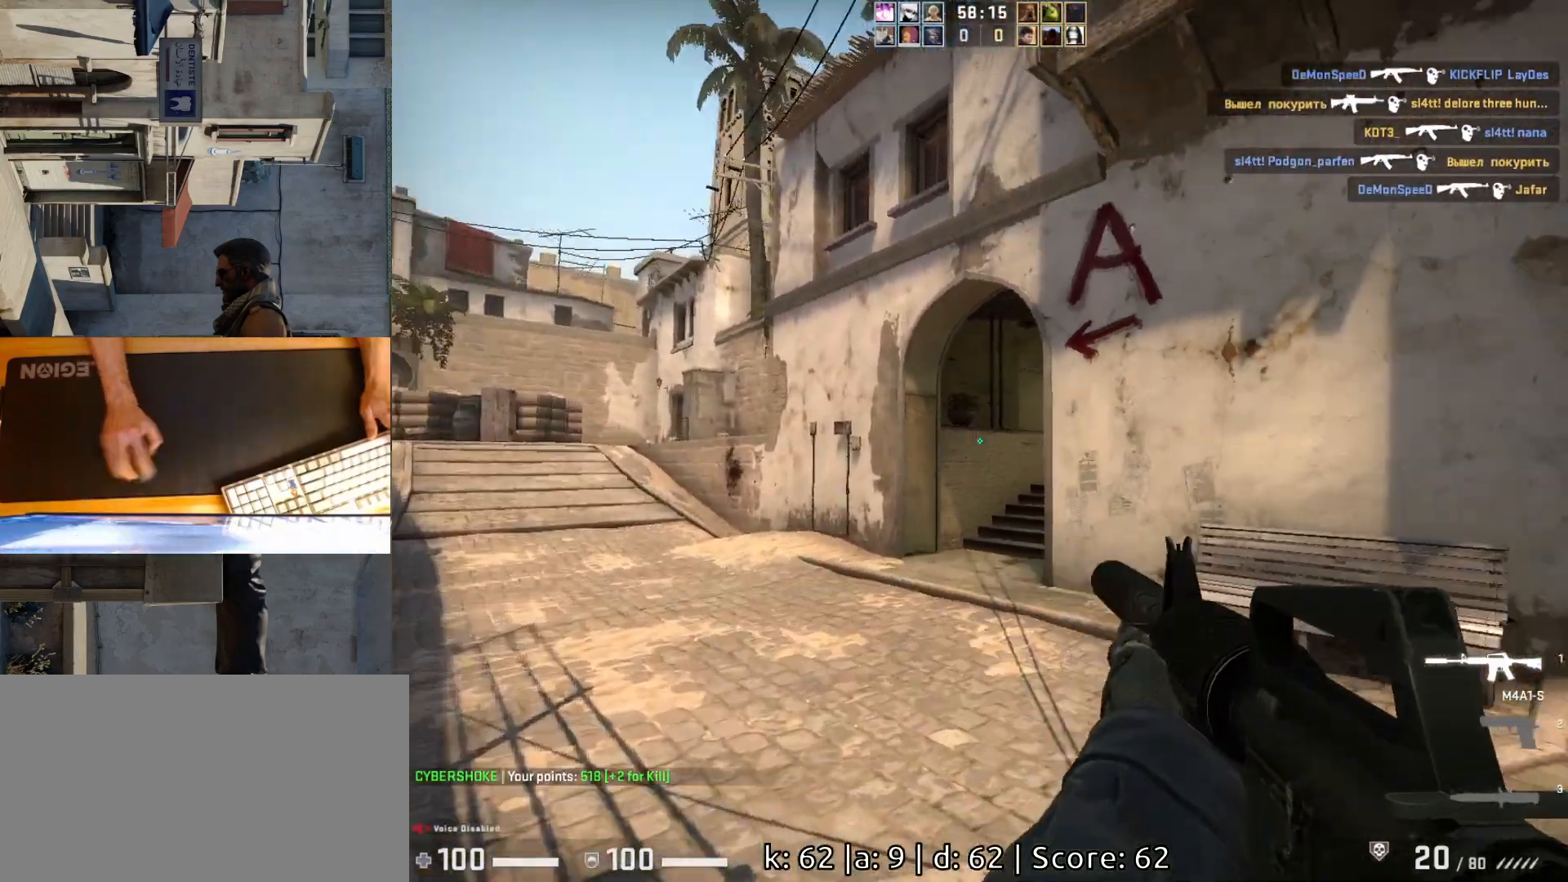
{"keys": ["a", "w"], "mouse": [], "events": [[50, "w", "up"], [400, "w", "down"]]}
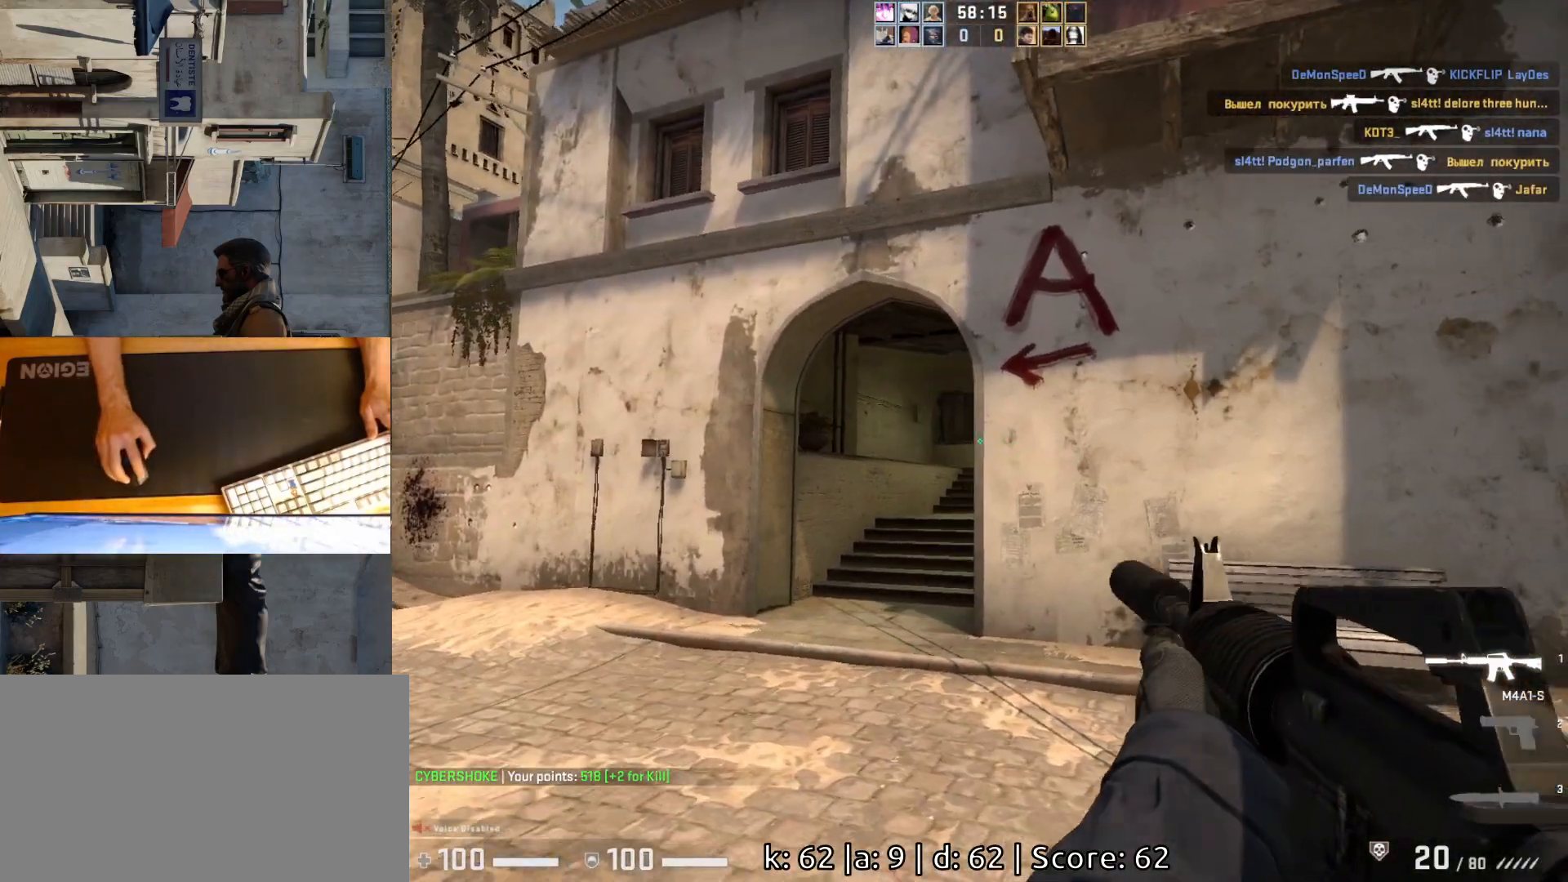
{"keys": ["d"], "mouse": [], "events": [[17, "w", "up"], [483, "a", "up"], [483, "d", "down"]]}
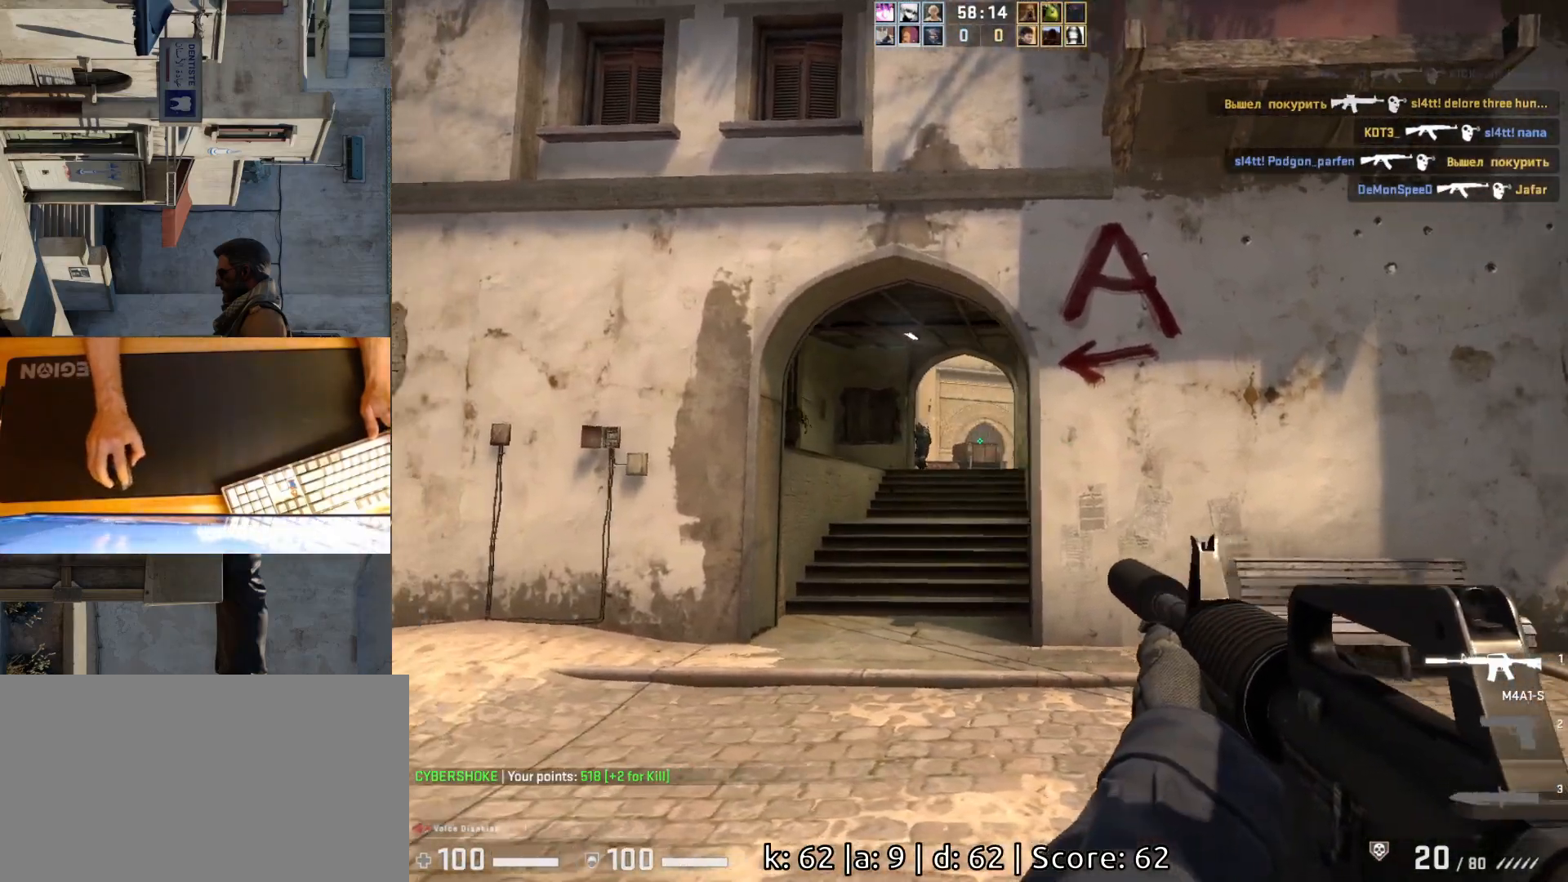
{"keys": [], "mouse": ["left"], "events": [[133, "d", "up"], [333, "mouse_left", "down"], [383, "d", "down"], [483, "d", "up"]]}
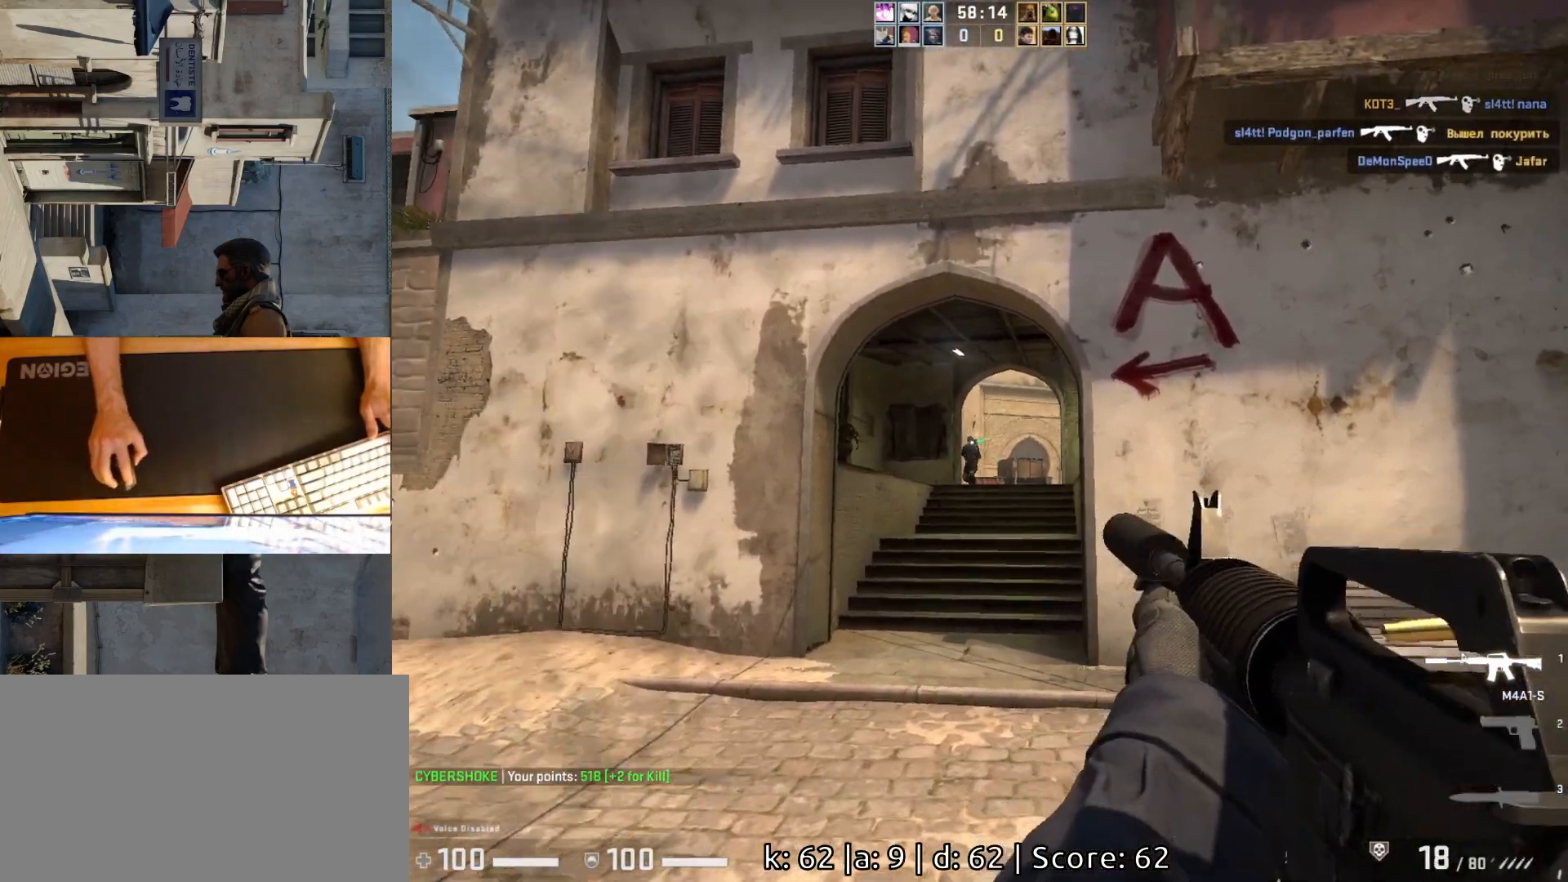
{"keys": [], "mouse": [], "events": [[33, "mouse_left", "up"], [283, "mouse_left", "down"], [400, "mouse_left", "up"]]}
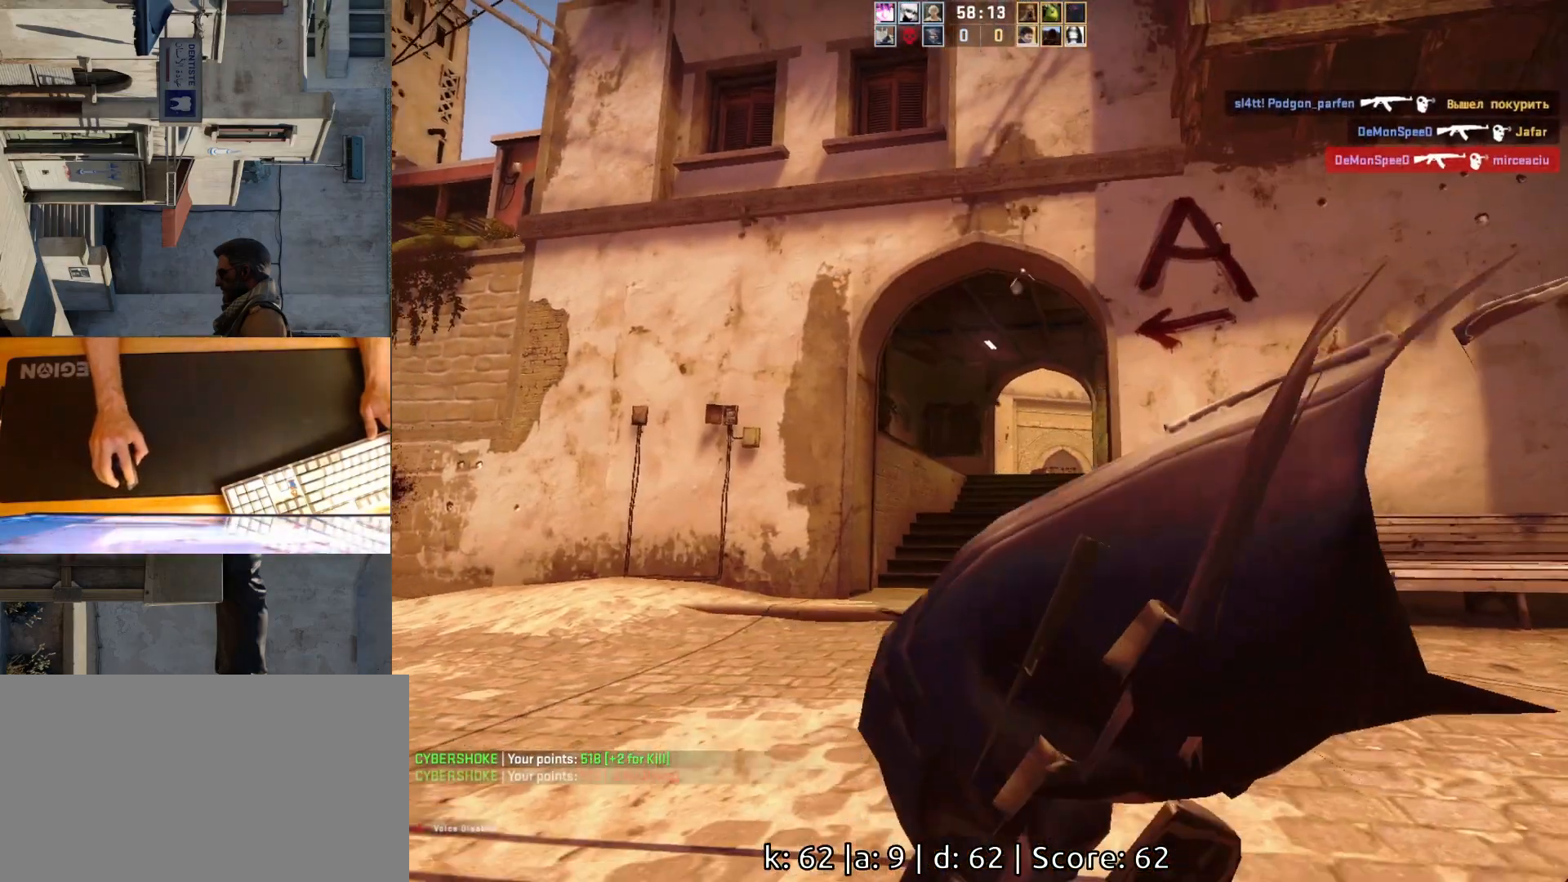
{"keys": [], "mouse": [], "events": []}
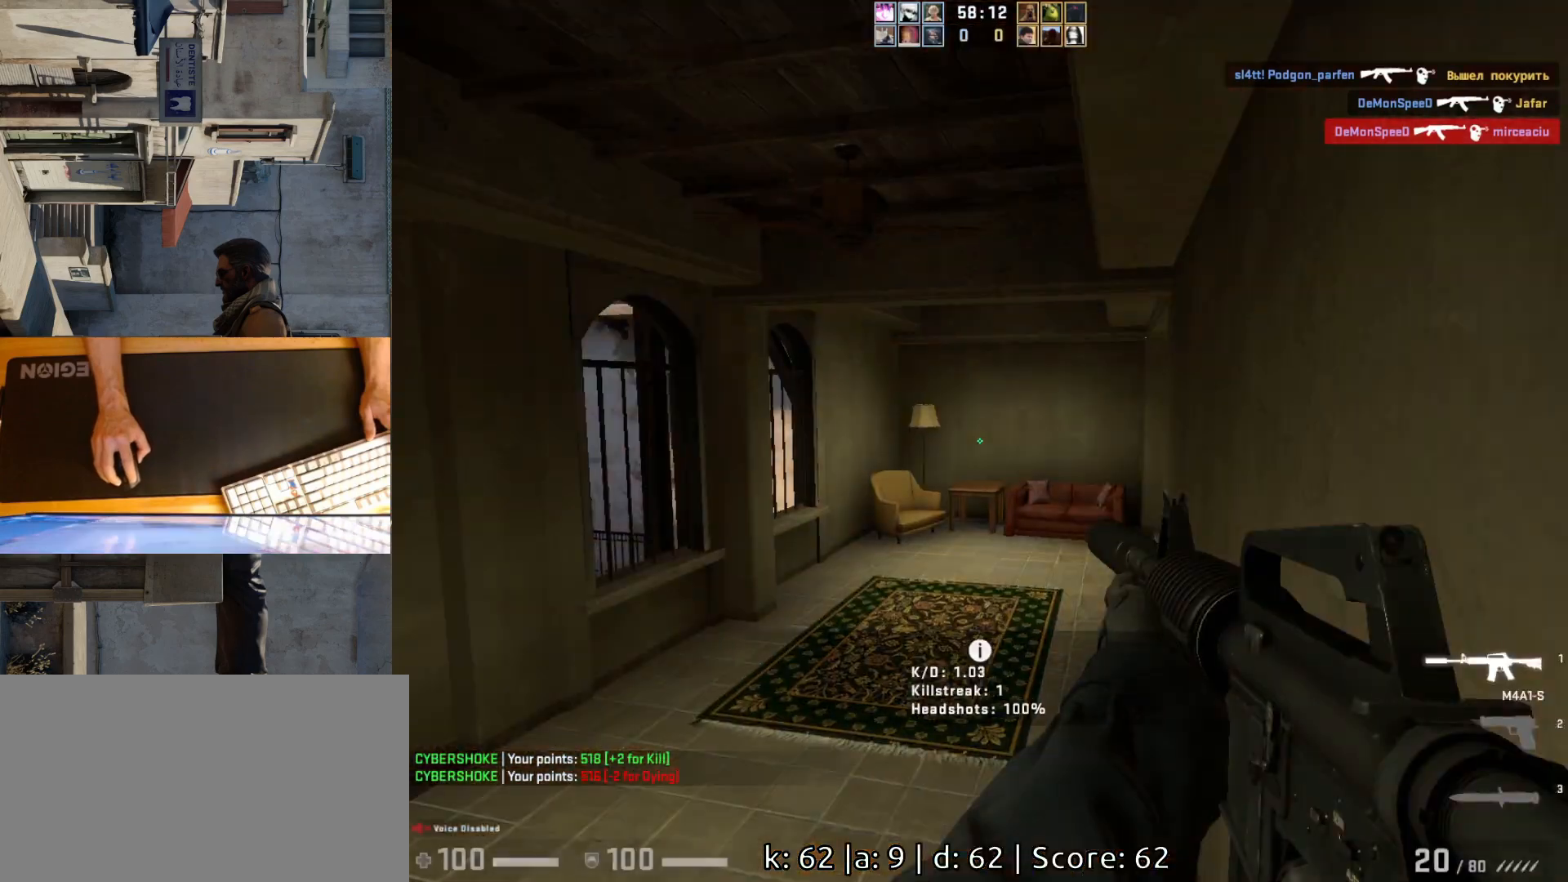
{"keys": [], "mouse": [], "events": []}
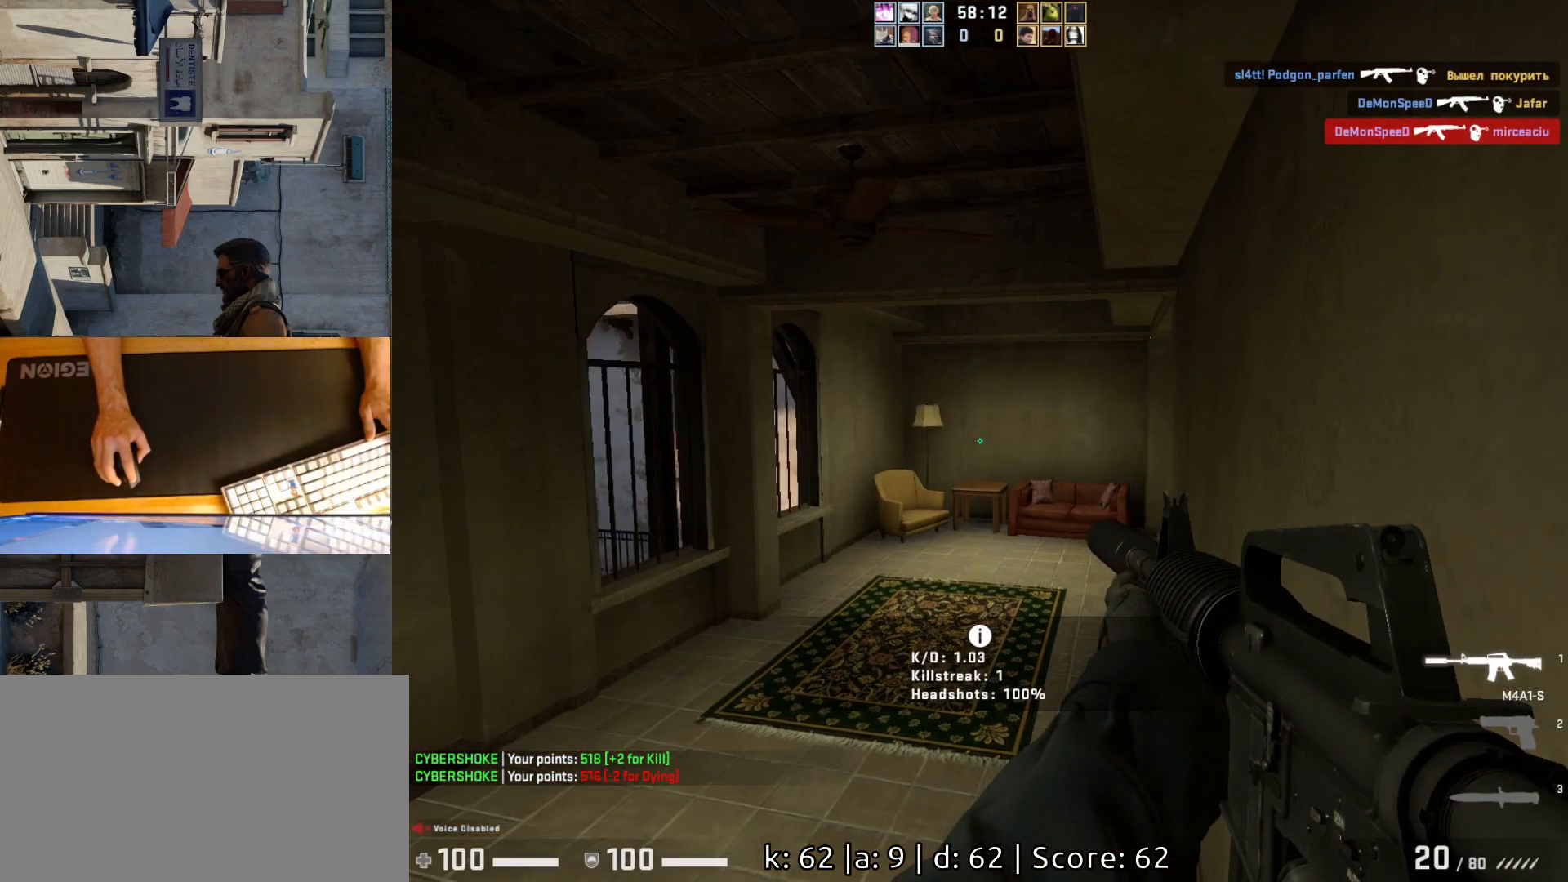
{"keys": ["d"], "mouse": [], "events": [[500, "d", "down"]]}
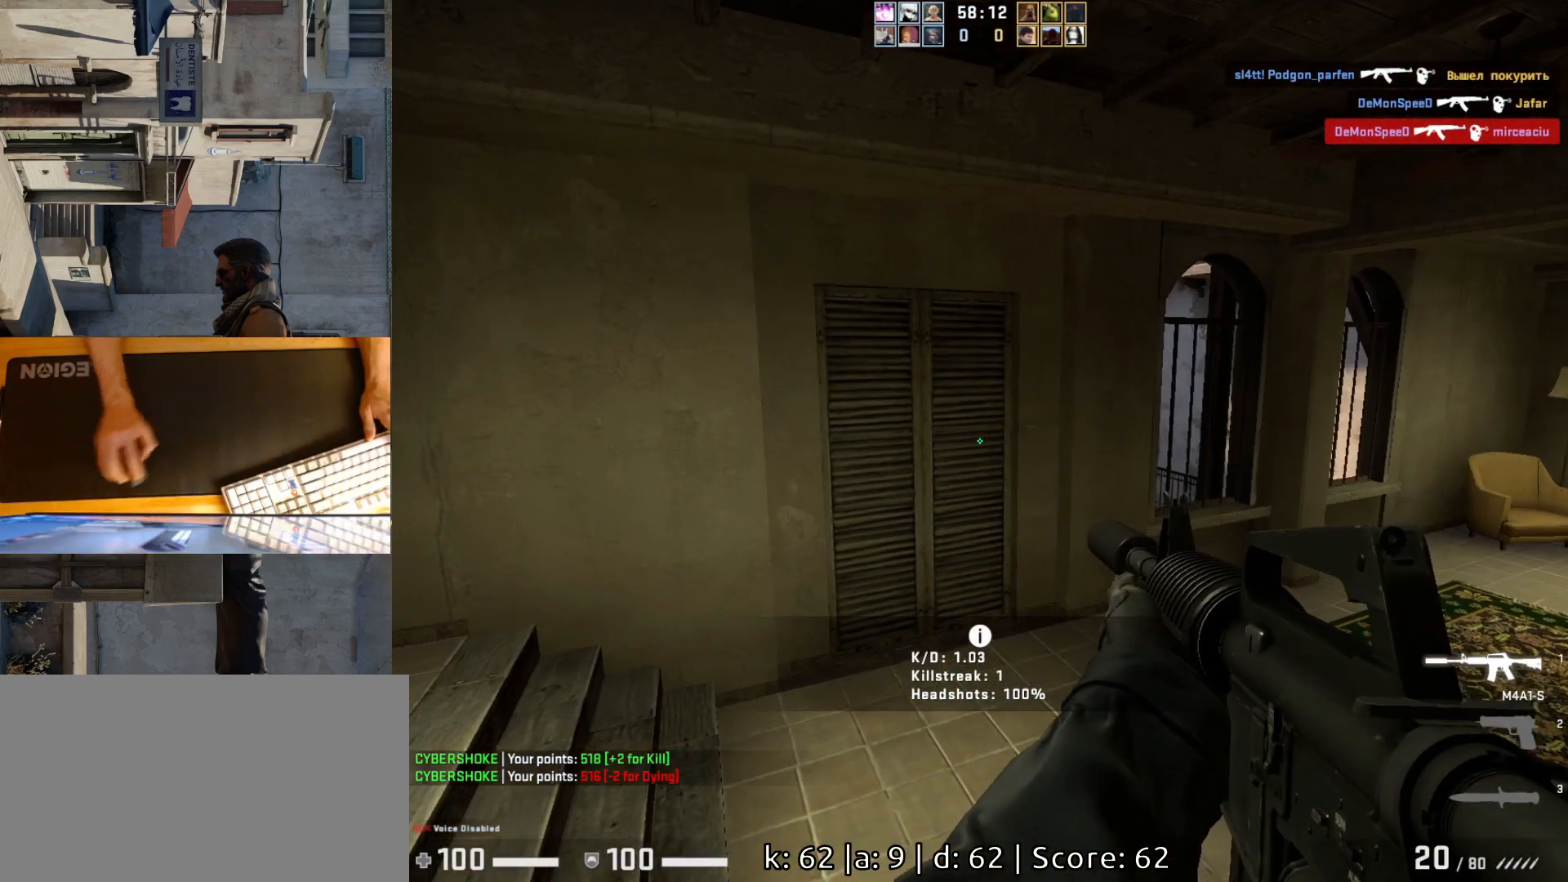
{"keys": ["d", "w"], "mouse": [], "events": [[200, "d", "up"], [300, "w", "down"], [467, "d", "down"]]}
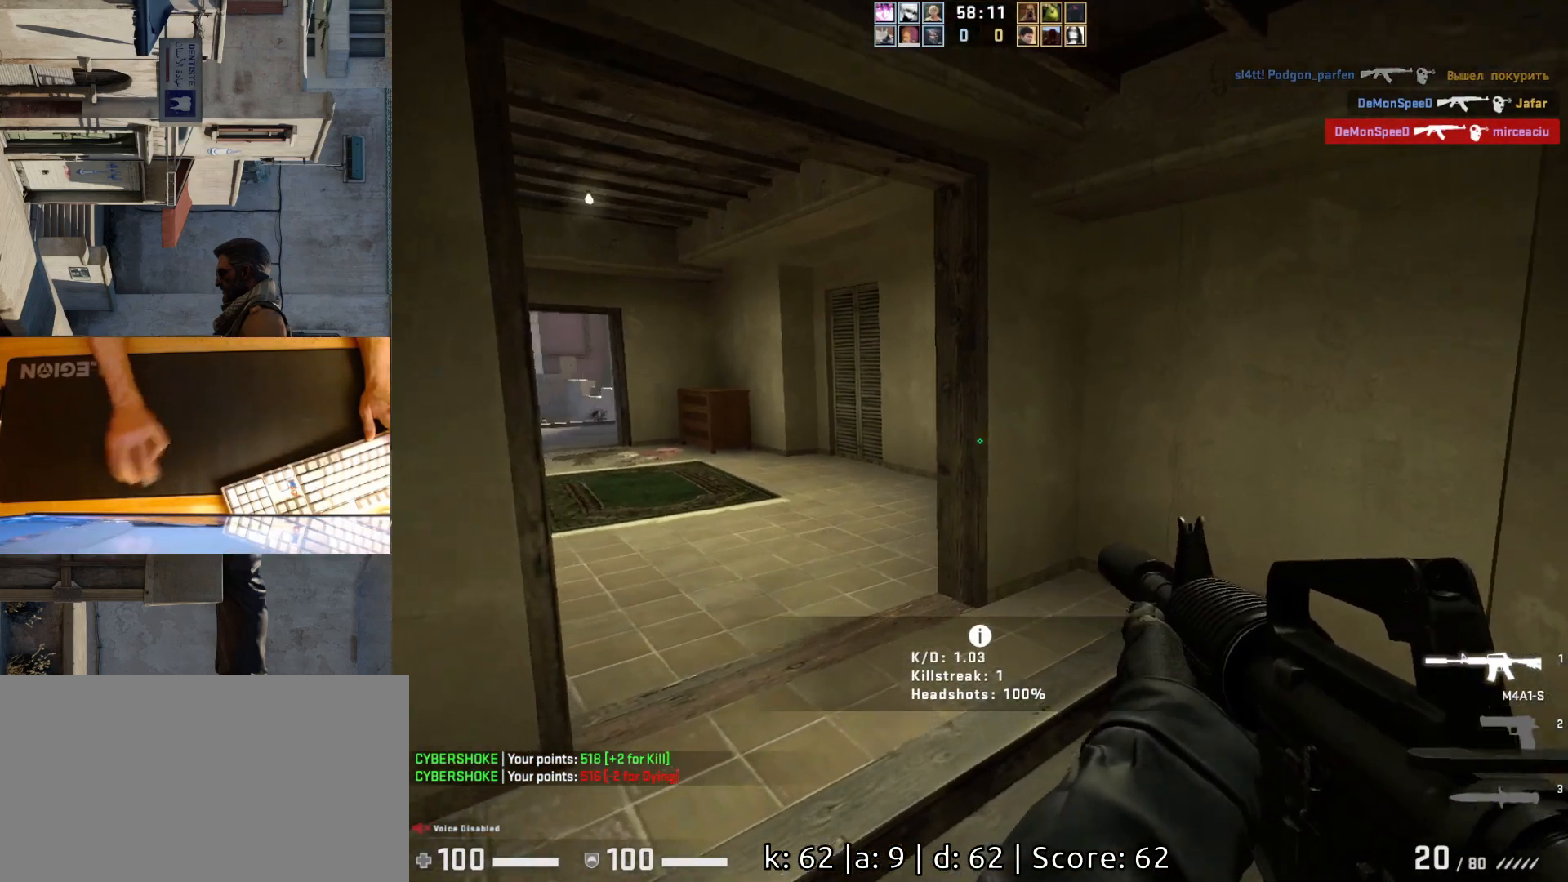
{"keys": ["a"], "mouse": [], "events": [[150, "d", "up"], [200, "w", "up"], [233, "a", "down"], [333, "w", "down"], [350, "a", "up"], [367, "d", "down"], [383, "w", "up"], [467, "d", "up"], [483, "a", "down"]]}
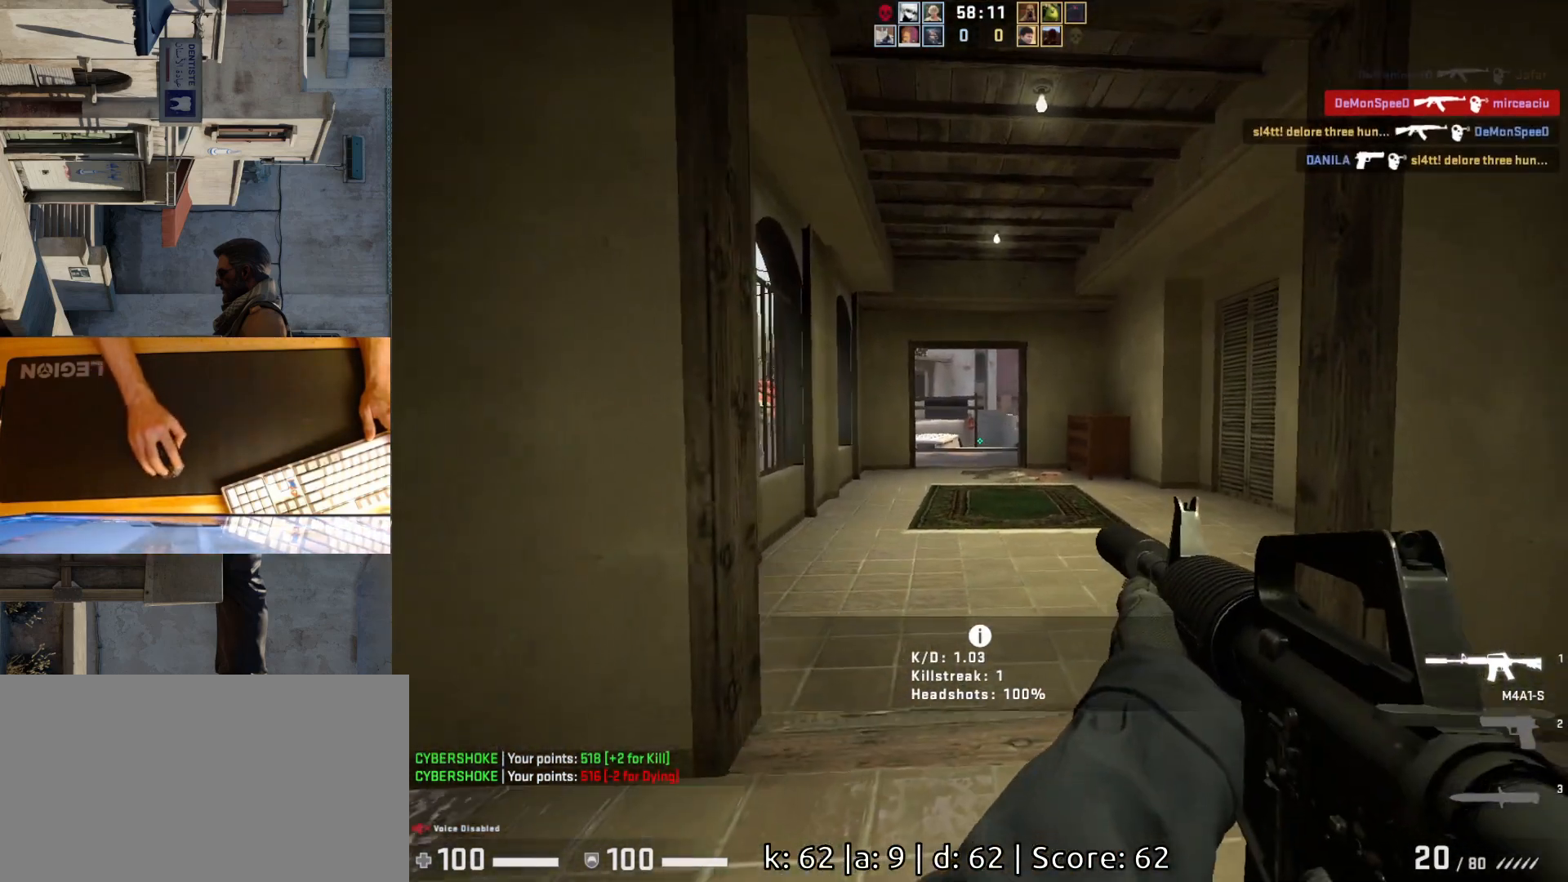
{"keys": [], "mouse": ["left"], "events": [[83, "d", "down"], [133, "a", "up"], [183, "d", "up"], [433, "mouse_left", "down"]]}
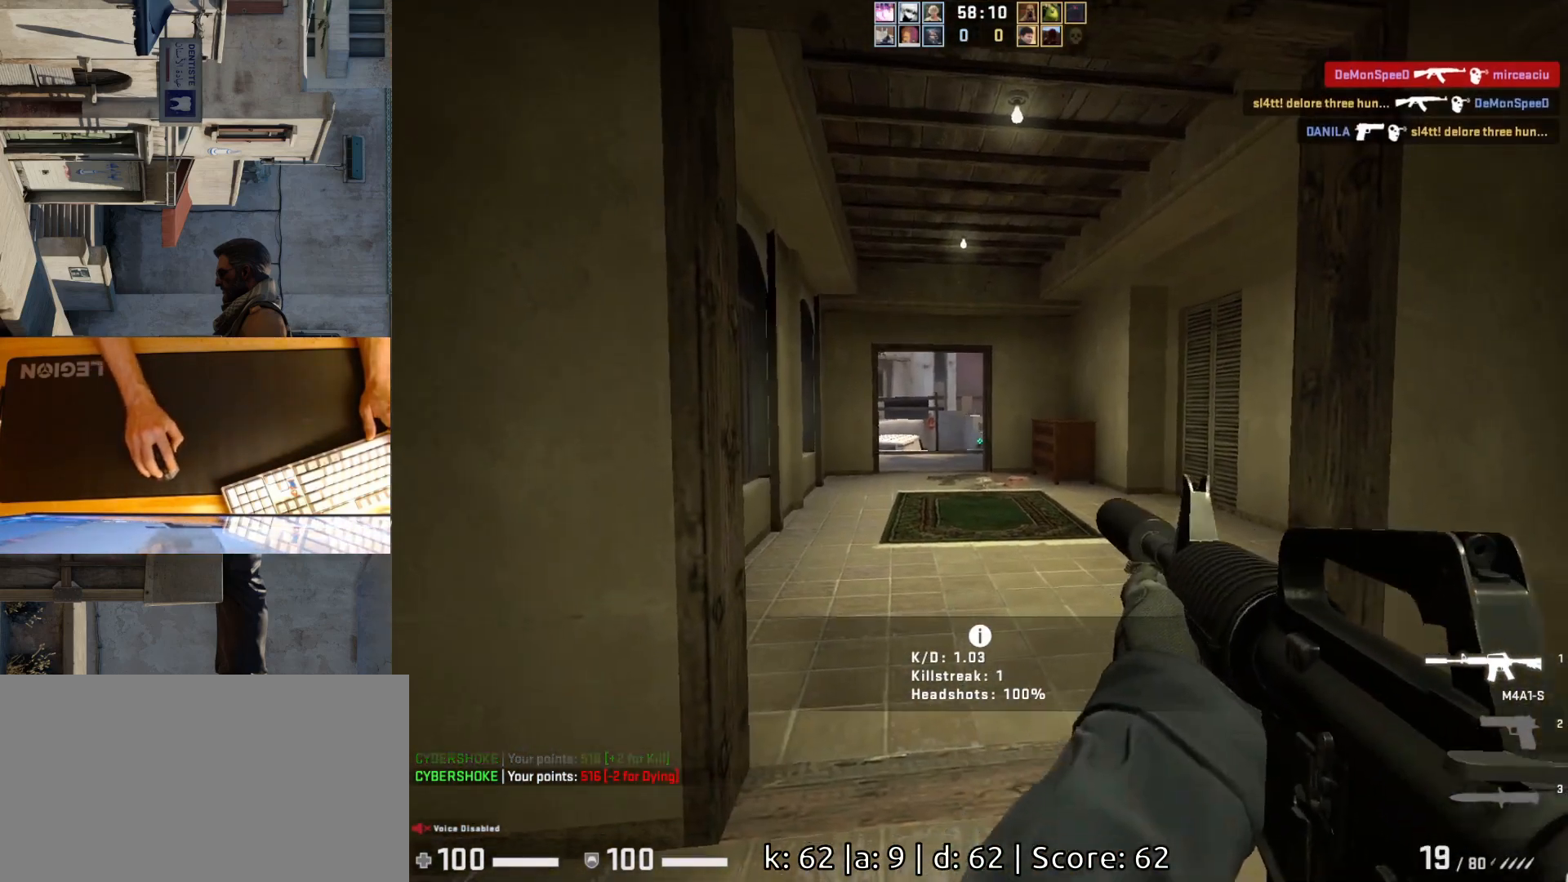
{"keys": [], "mouse": ["left"], "events": [[17, "a", "down"], [117, "d", "down"], [133, "a", "up"], [133, "mouse_left", "up"], [217, "d", "up"], [417, "mouse_left", "down"]]}
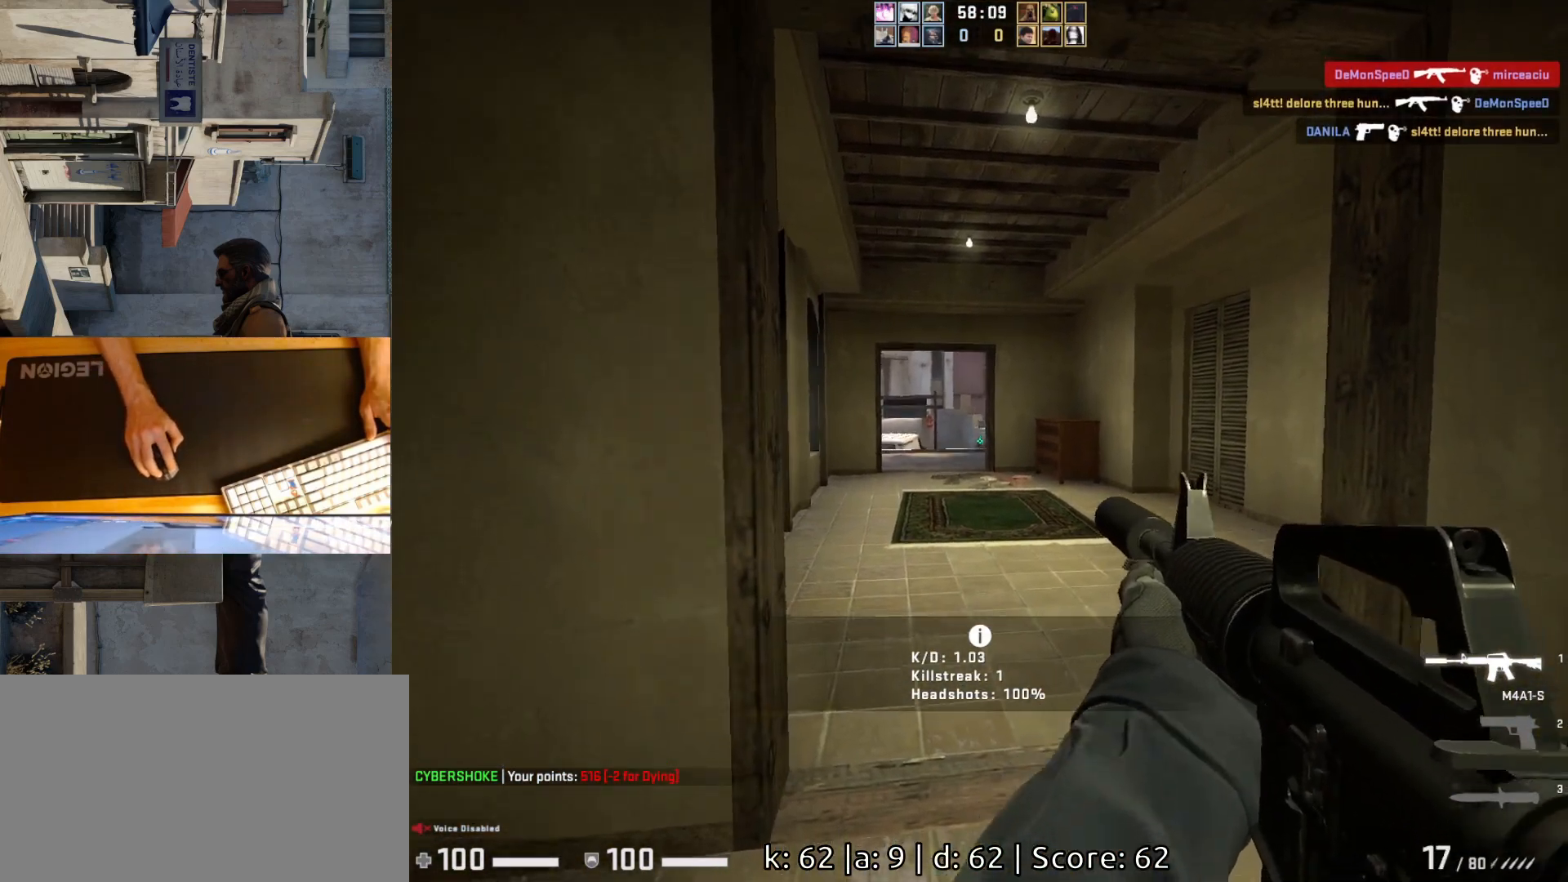
{"keys": [], "mouse": ["left"], "events": [[50, "mouse_left", "up"], [67, "a", "down"], [133, "d", "down"], [183, "a", "up"], [233, "d", "up"], [417, "mouse_left", "down"]]}
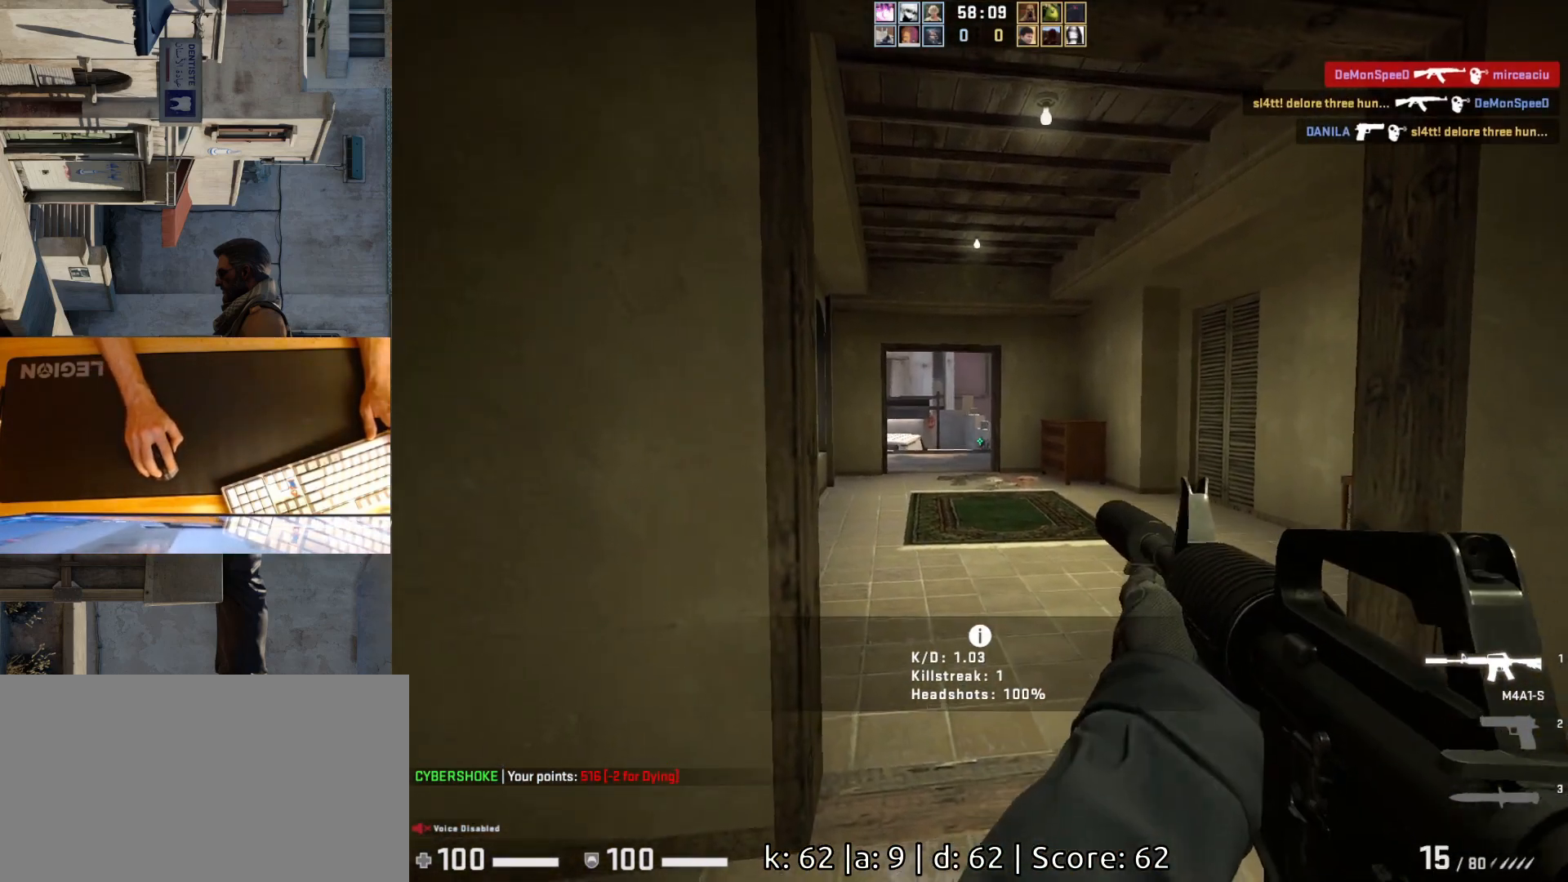
{"keys": [], "mouse": ["left"], "events": [[17, "mouse_left", "up"], [83, "a", "down"], [167, "d", "down"], [183, "a", "up"], [267, "d", "up"], [417, "mouse_left", "down"]]}
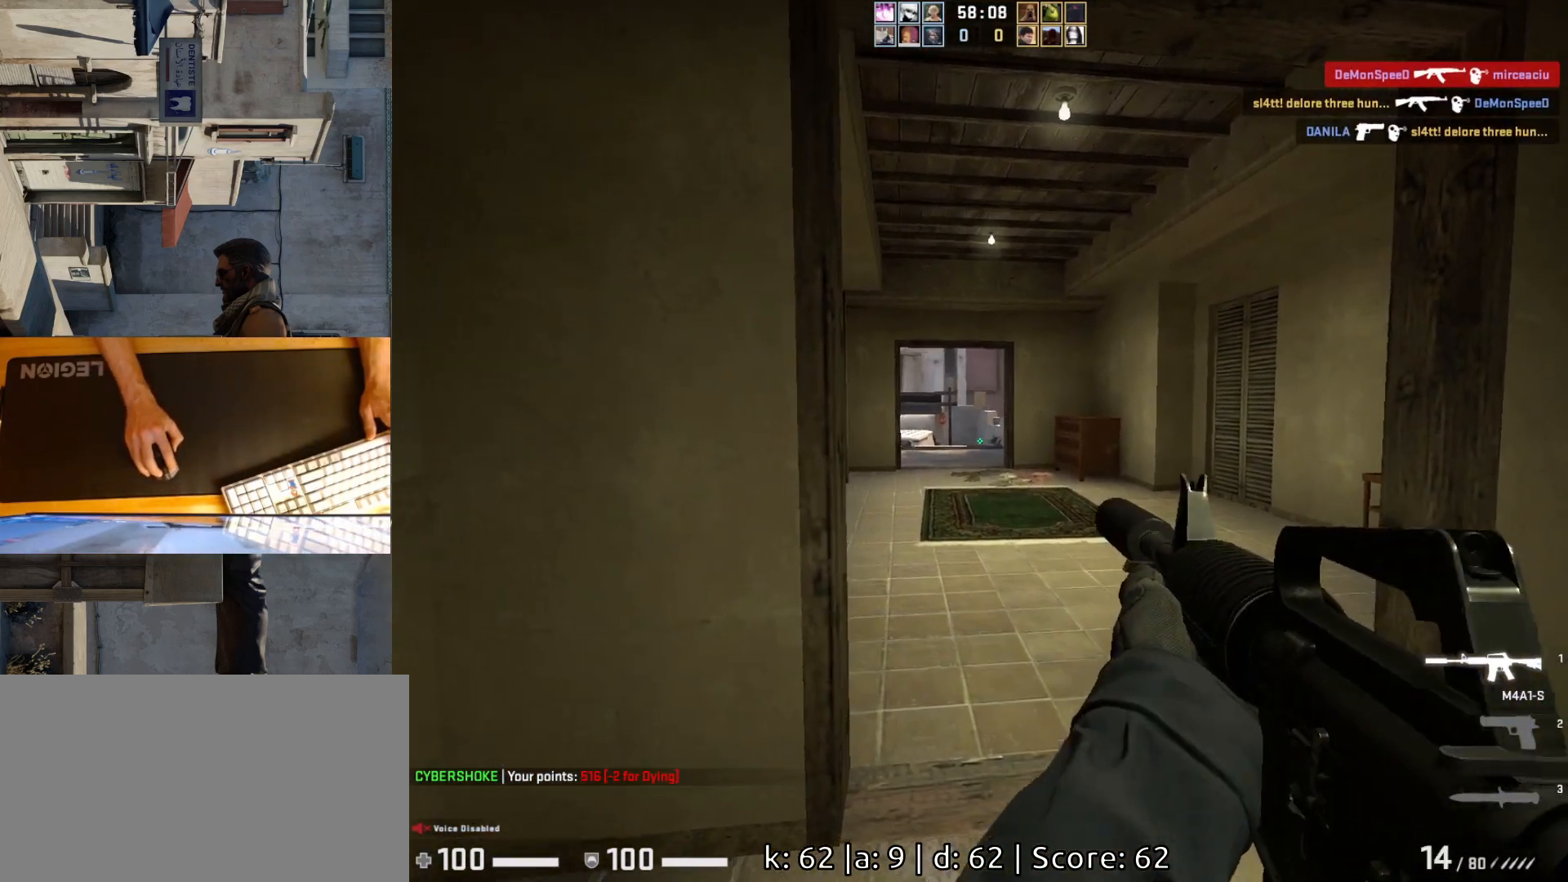
{"keys": [], "mouse": [], "events": [[33, "mouse_left", "up"], [83, "d", "down"], [200, "a", "down"], [233, "d", "up"], [300, "d", "down"], [333, "a", "up"], [400, "d", "up"]]}
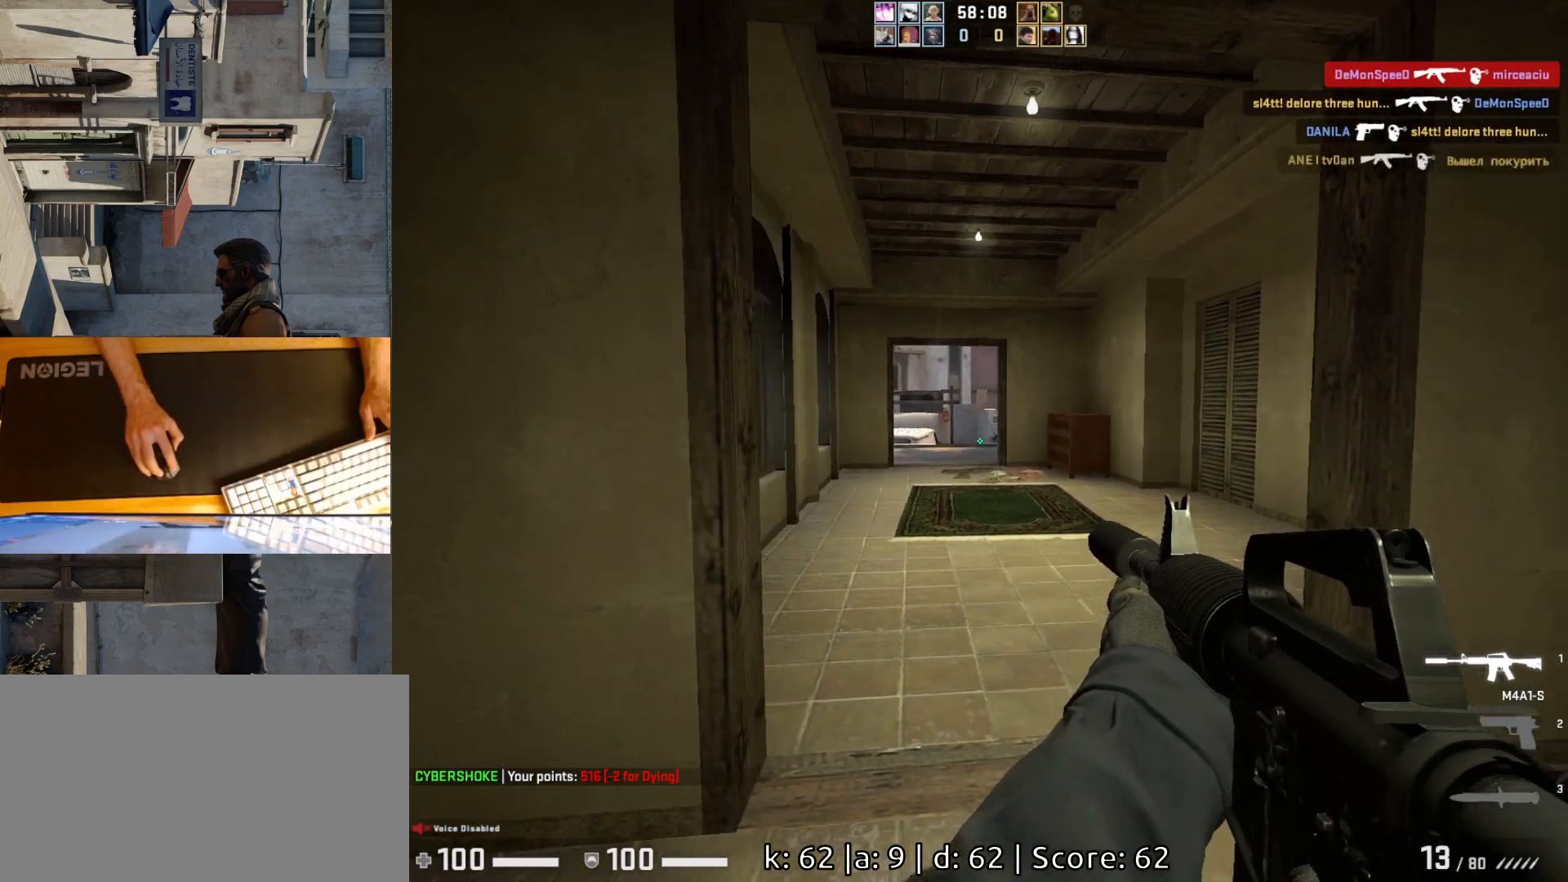
{"keys": [], "mouse": [], "events": [[50, "mouse_left", "down"], [133, "mouse_left", "up"], [217, "a", "down"], [300, "d", "down"], [350, "a", "up"], [433, "d", "up"]]}
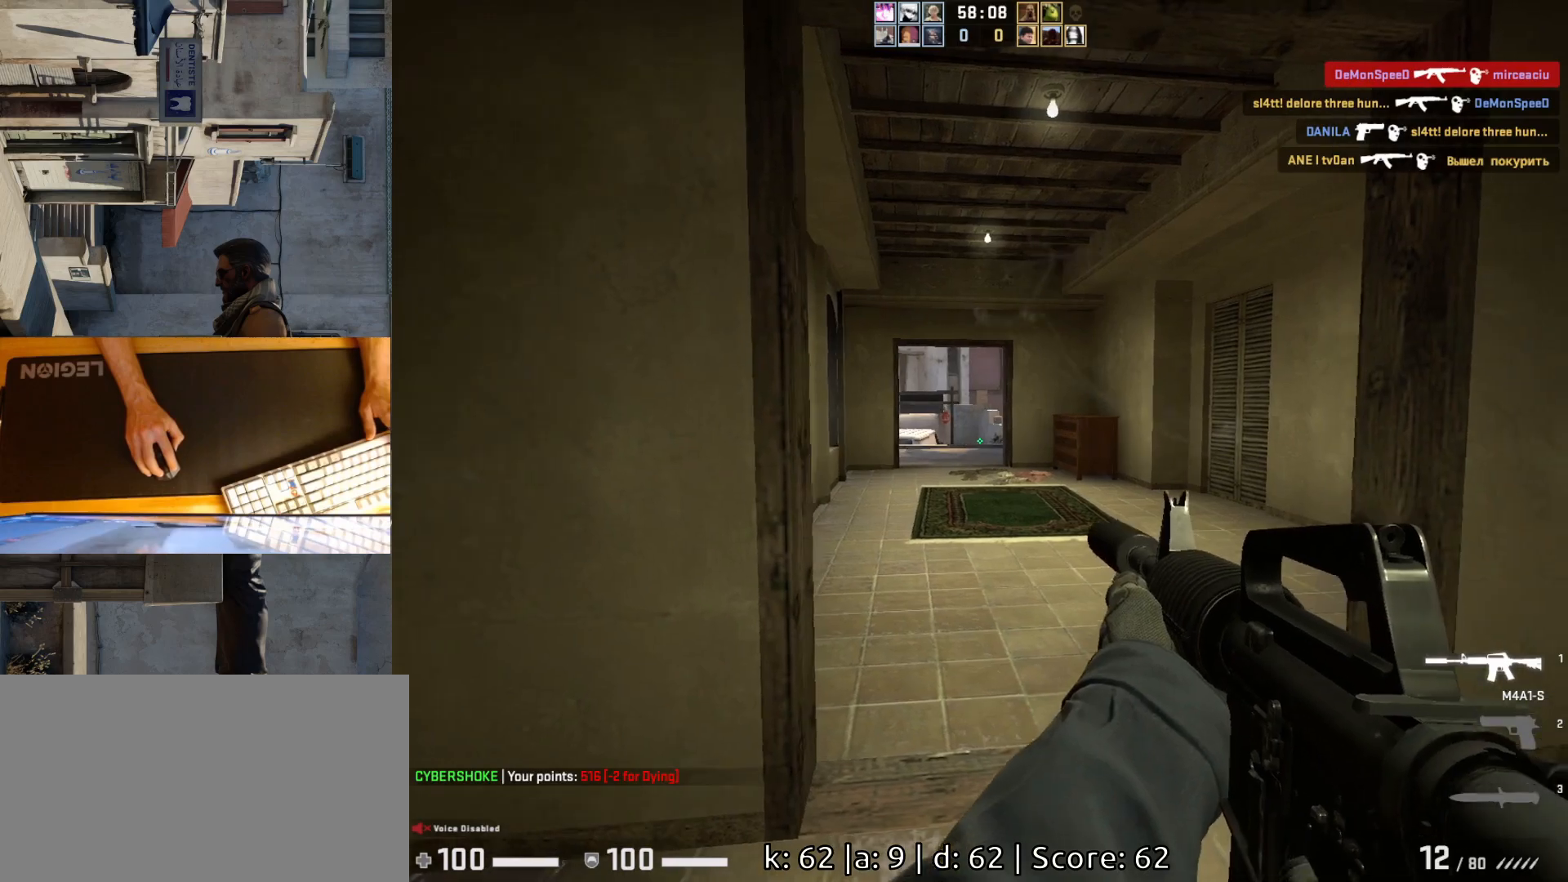
{"keys": [], "mouse": [], "events": [[33, "a", "down"], [117, "d", "down"], [150, "a", "up"], [217, "d", "up"], [233, "mouse_left", "down"], [333, "mouse_left", "up"], [367, "d", "down"], [467, "d", "up"]]}
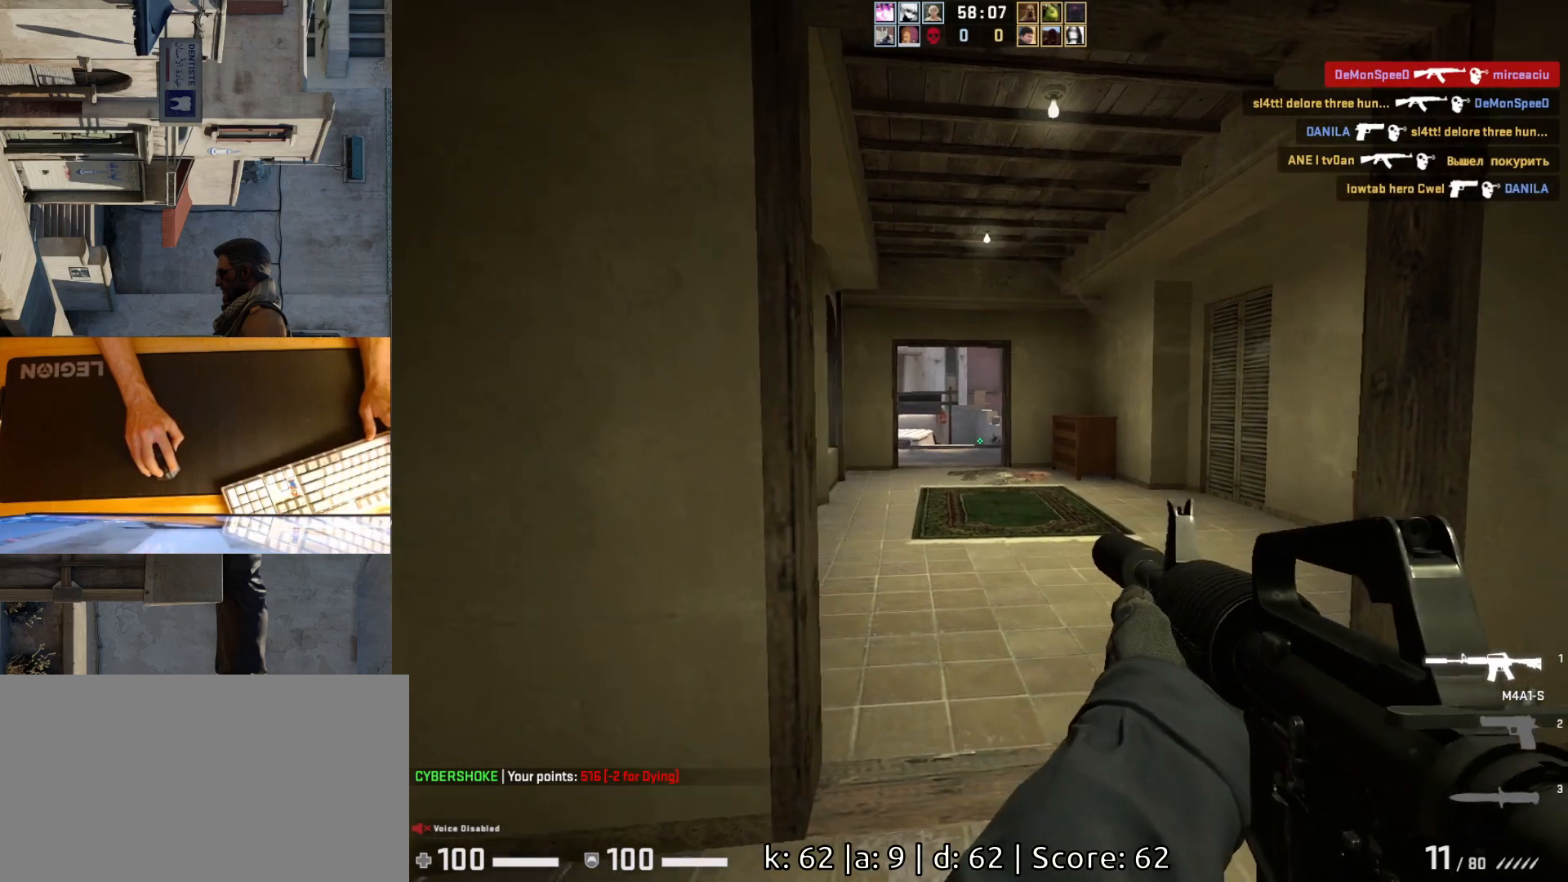
{"keys": ["a", "w"], "mouse": [], "events": [[17, "a", "down"], [83, "d", "down"], [117, "a", "up"], [233, "w", "down"], [333, "d", "up"], [400, "a", "down"]]}
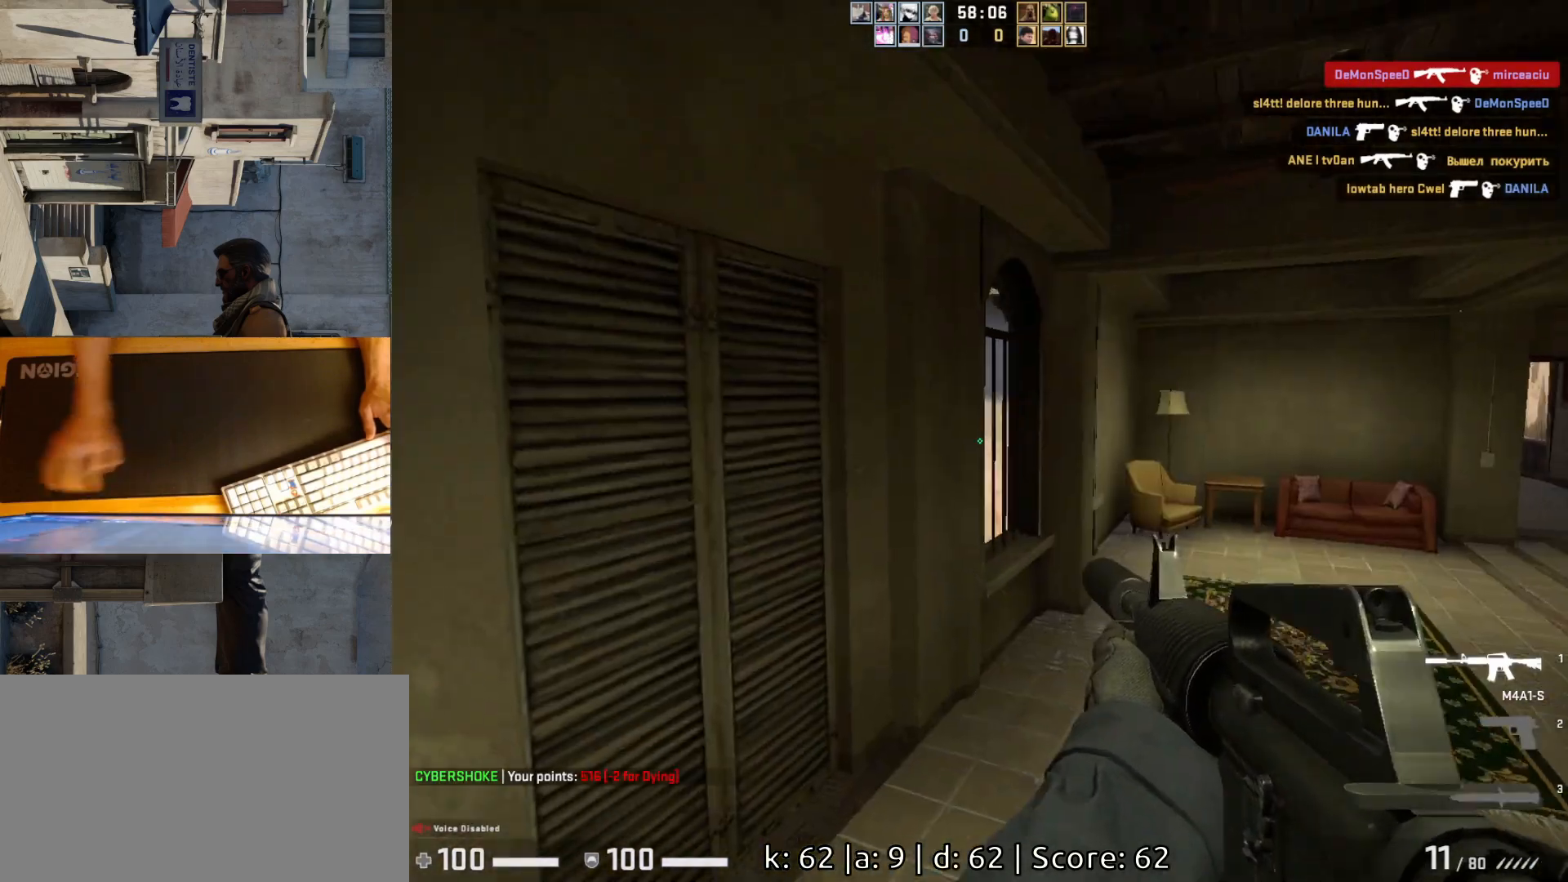
{"keys": ["w"], "mouse": [], "events": [[133, "w", "up"], [350, "a", "up"], [400, "w", "down"]]}
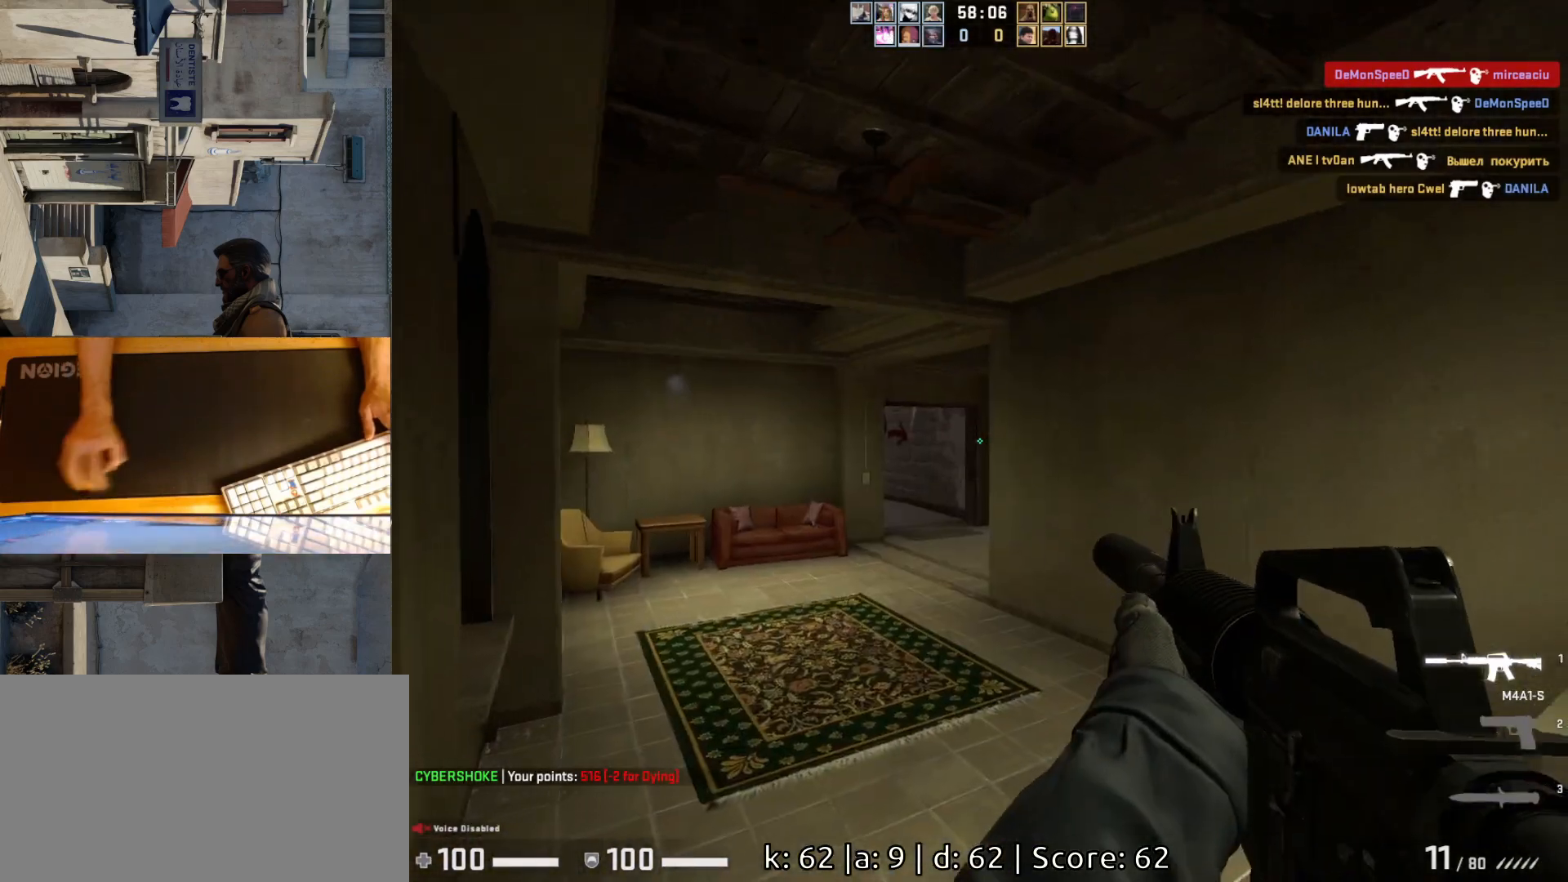
{"keys": ["w"], "mouse": [], "events": [[50, "a", "down"], [433, "a", "up"]]}
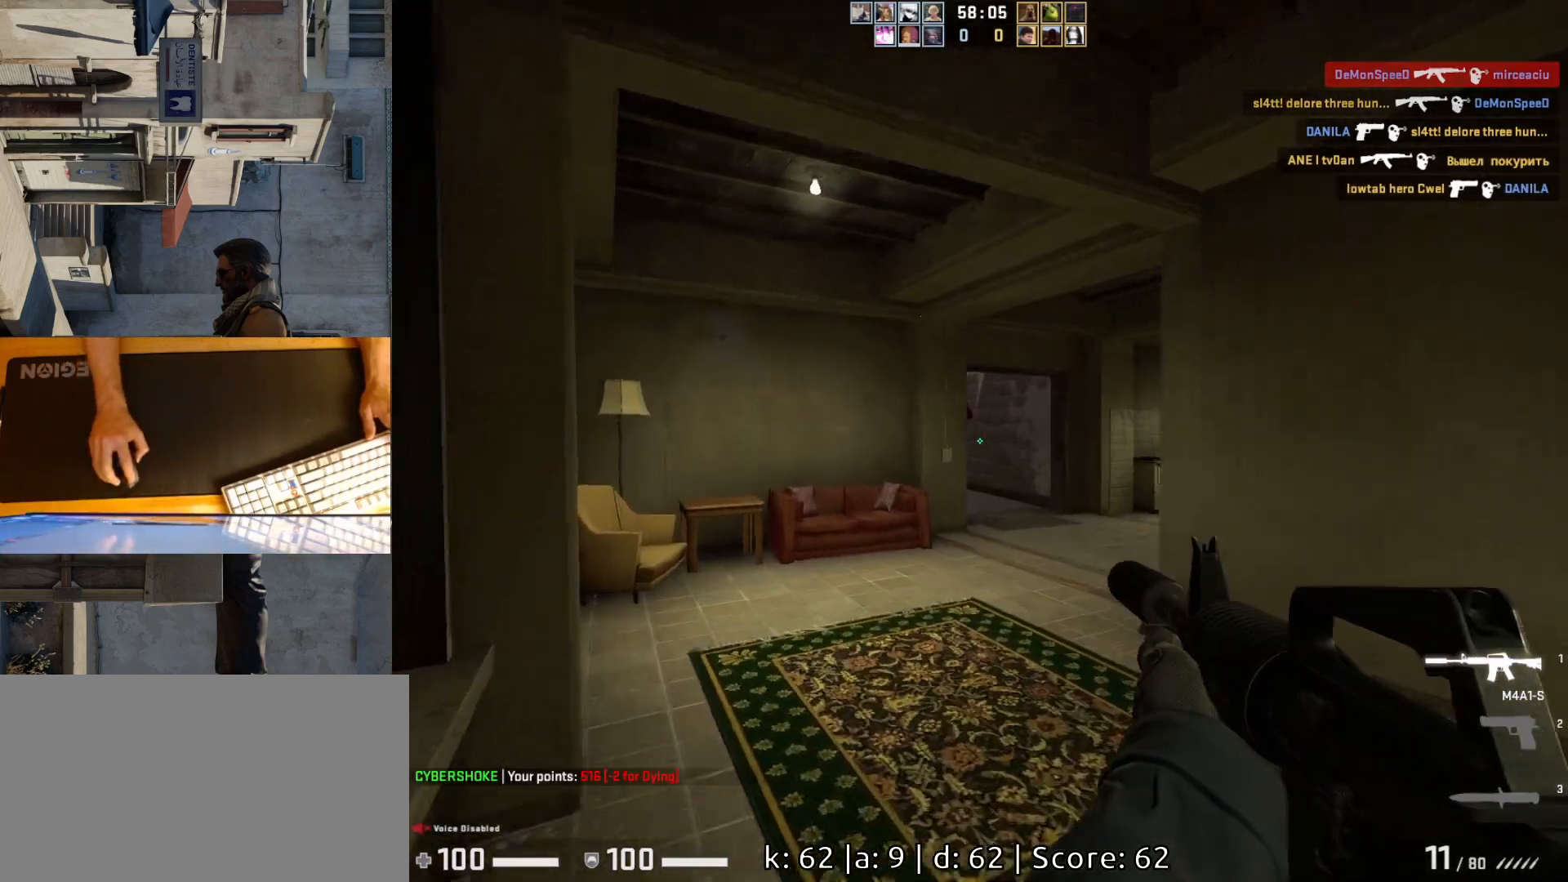
{"keys": ["w"], "mouse": [], "events": []}
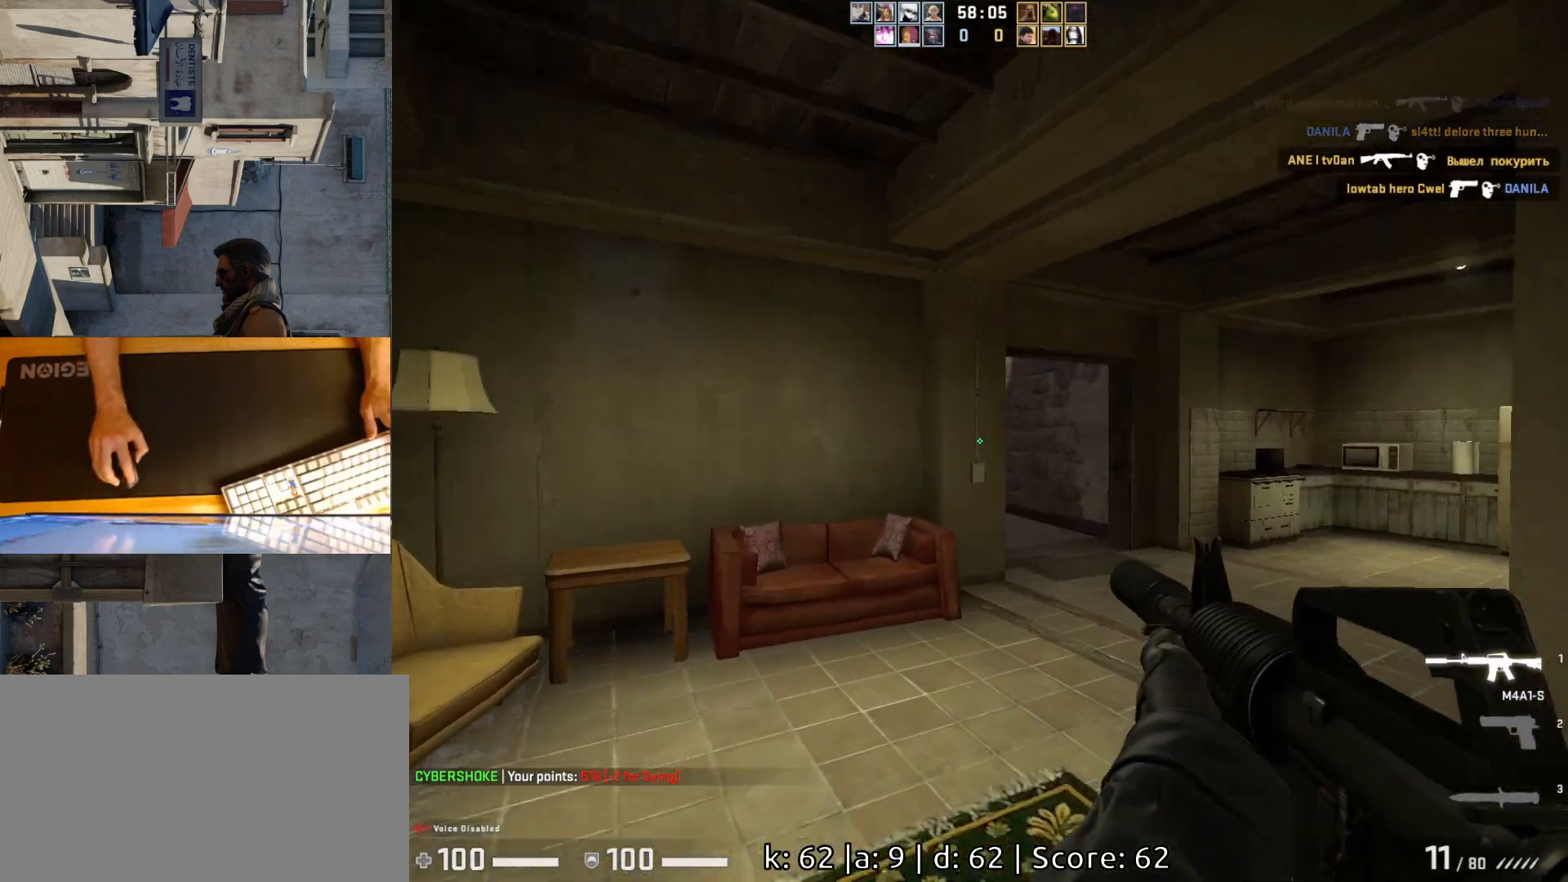
{"keys": ["d"], "mouse": [], "events": [[200, "d", "down"], [417, "w", "up"]]}
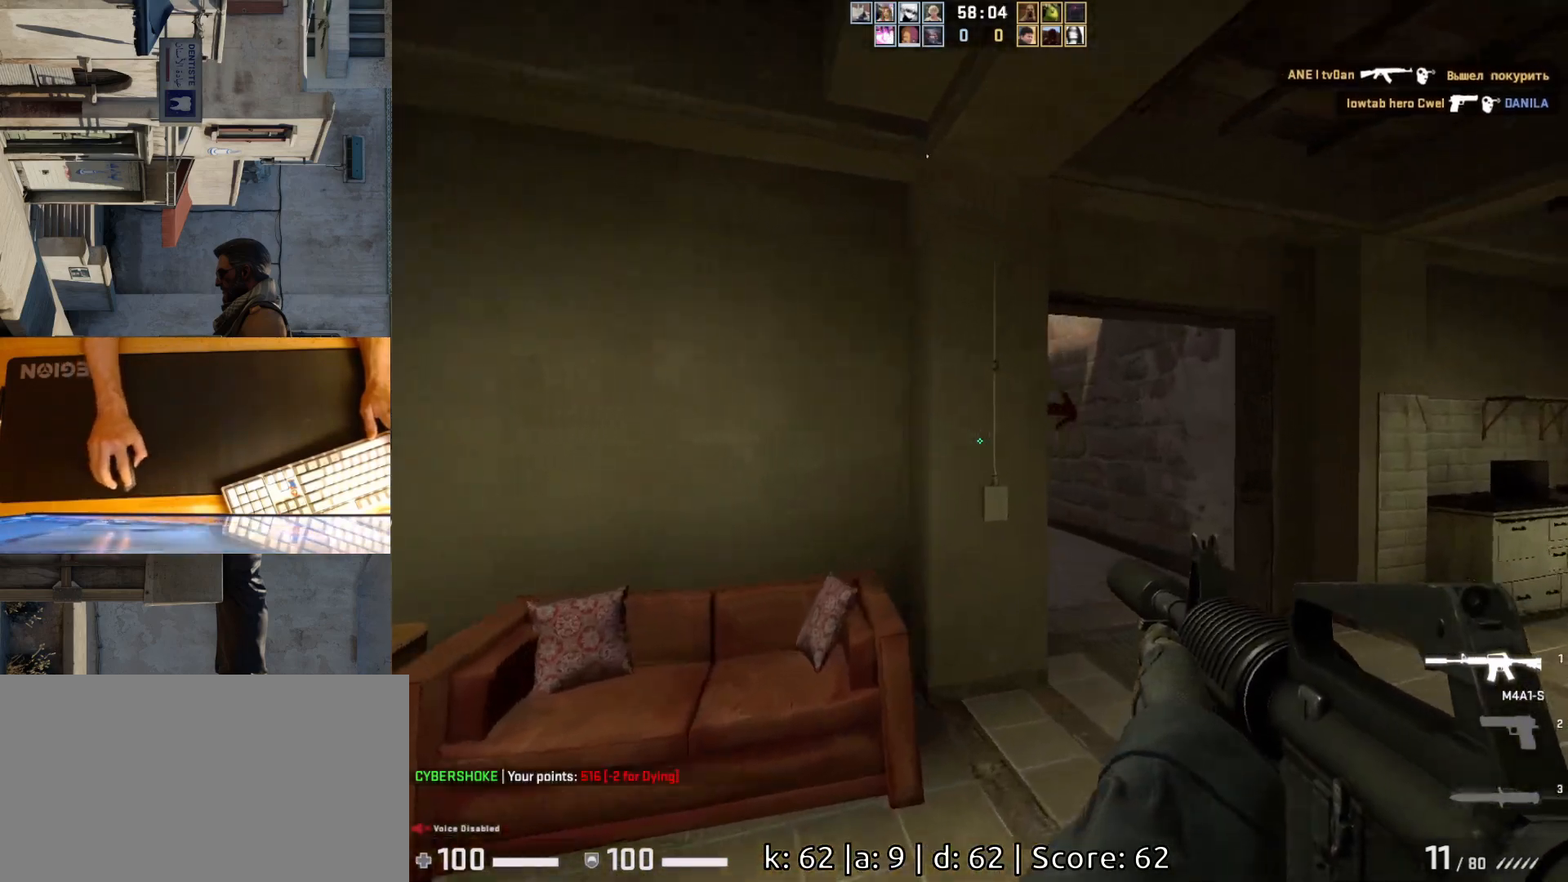
{"keys": ["d"], "mouse": [], "events": [[217, "a", "down"], [233, "d", "up"], [350, "d", "down"], [400, "a", "up"]]}
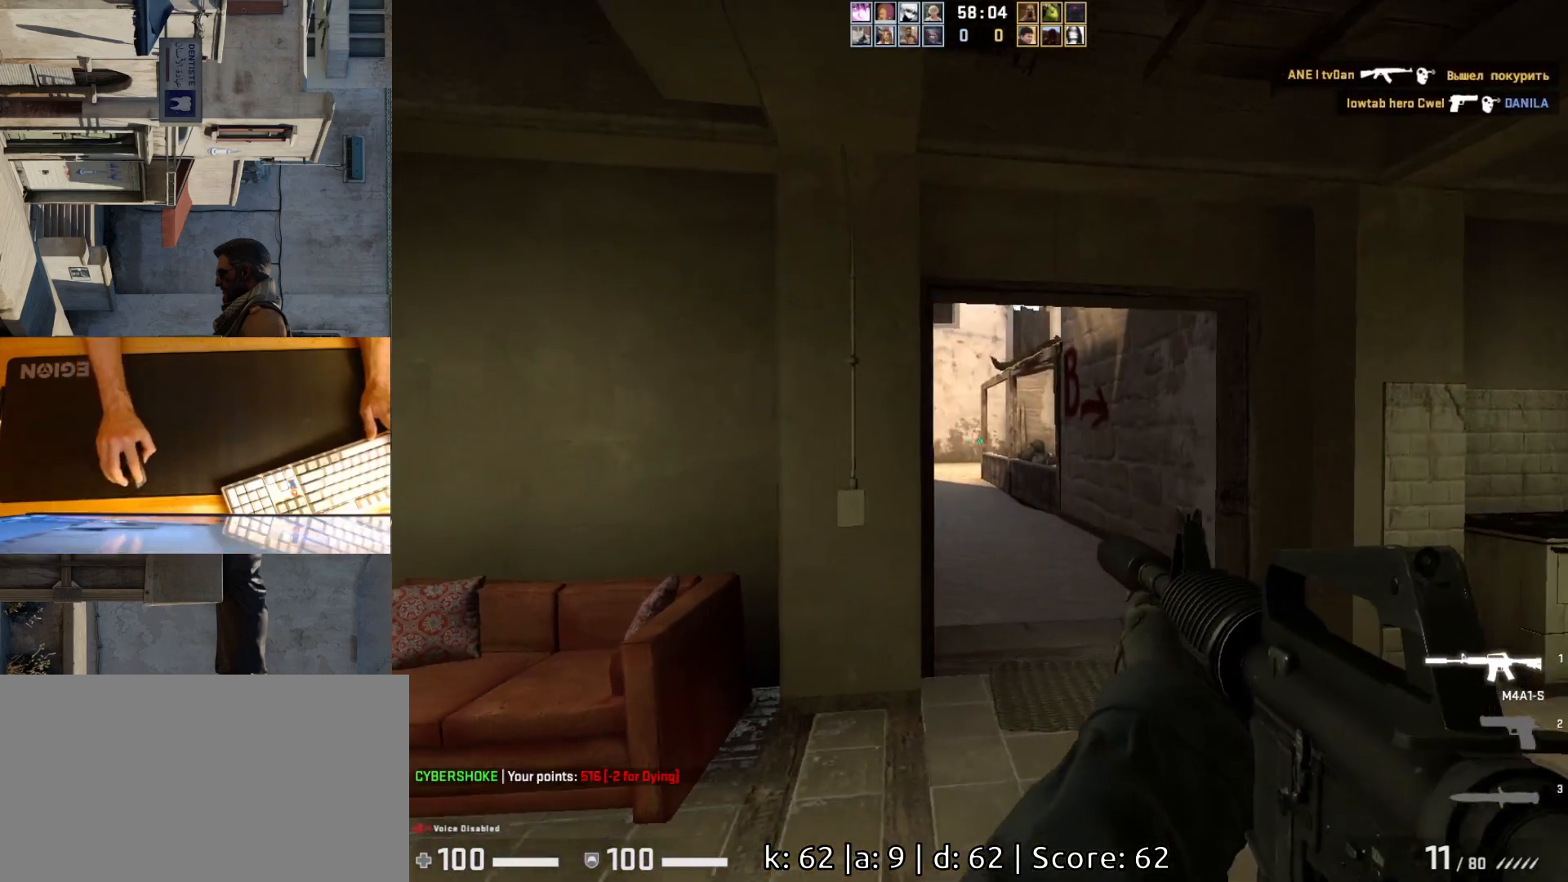
{"keys": ["d"], "mouse": [], "events": []}
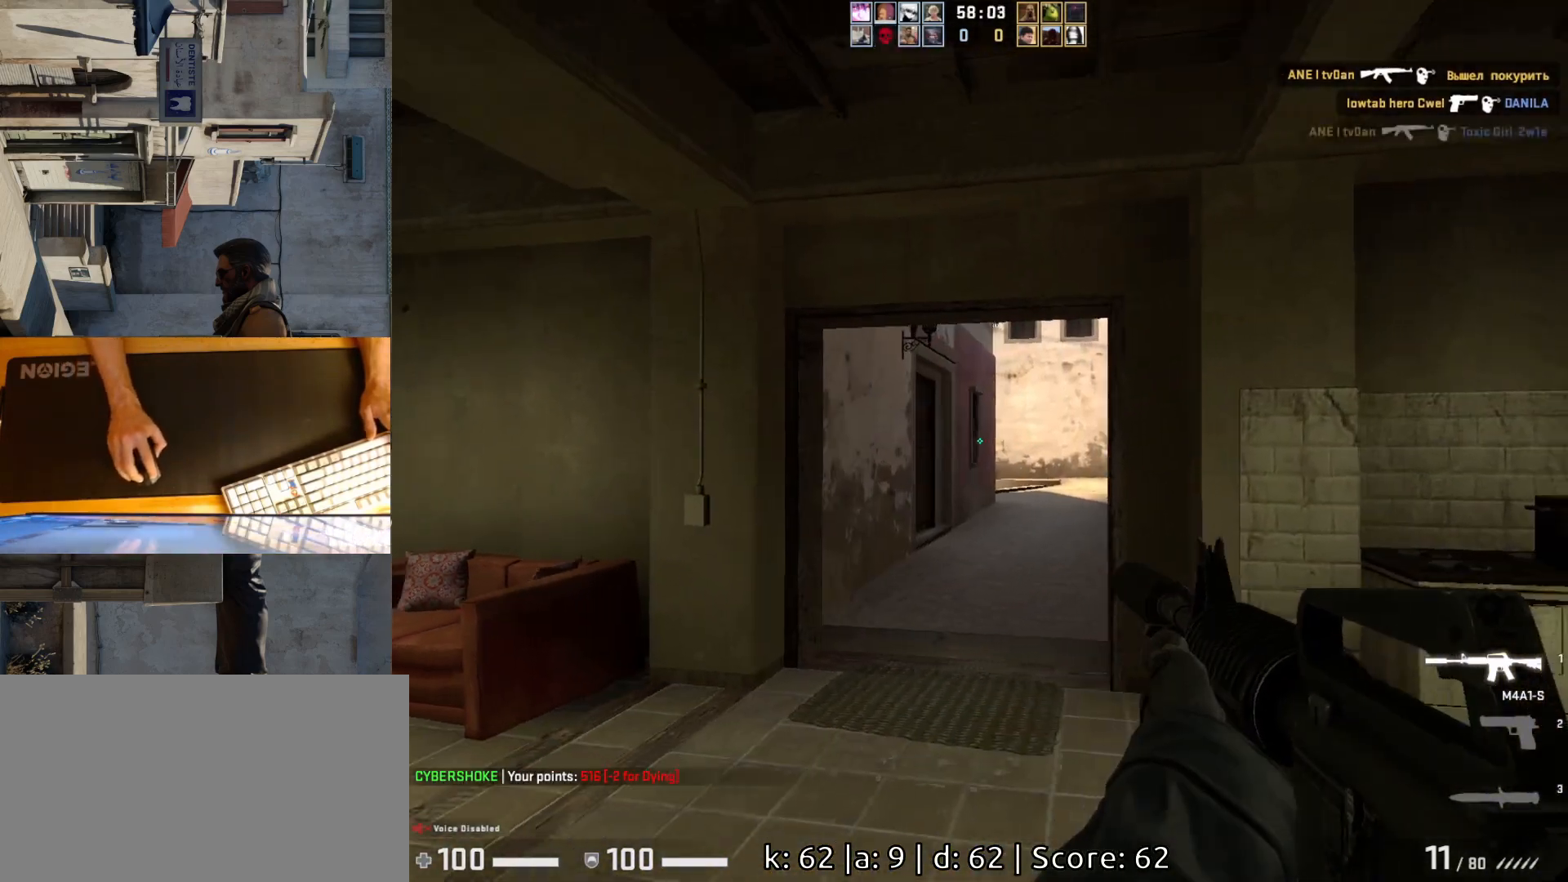
{"keys": ["d"], "mouse": [], "events": [[50, "a", "down"], [50, "d", "up"], [183, "d", "down"], [217, "a", "up"], [317, "a", "down"], [317, "d", "up"], [467, "a", "up"], [467, "d", "down"]]}
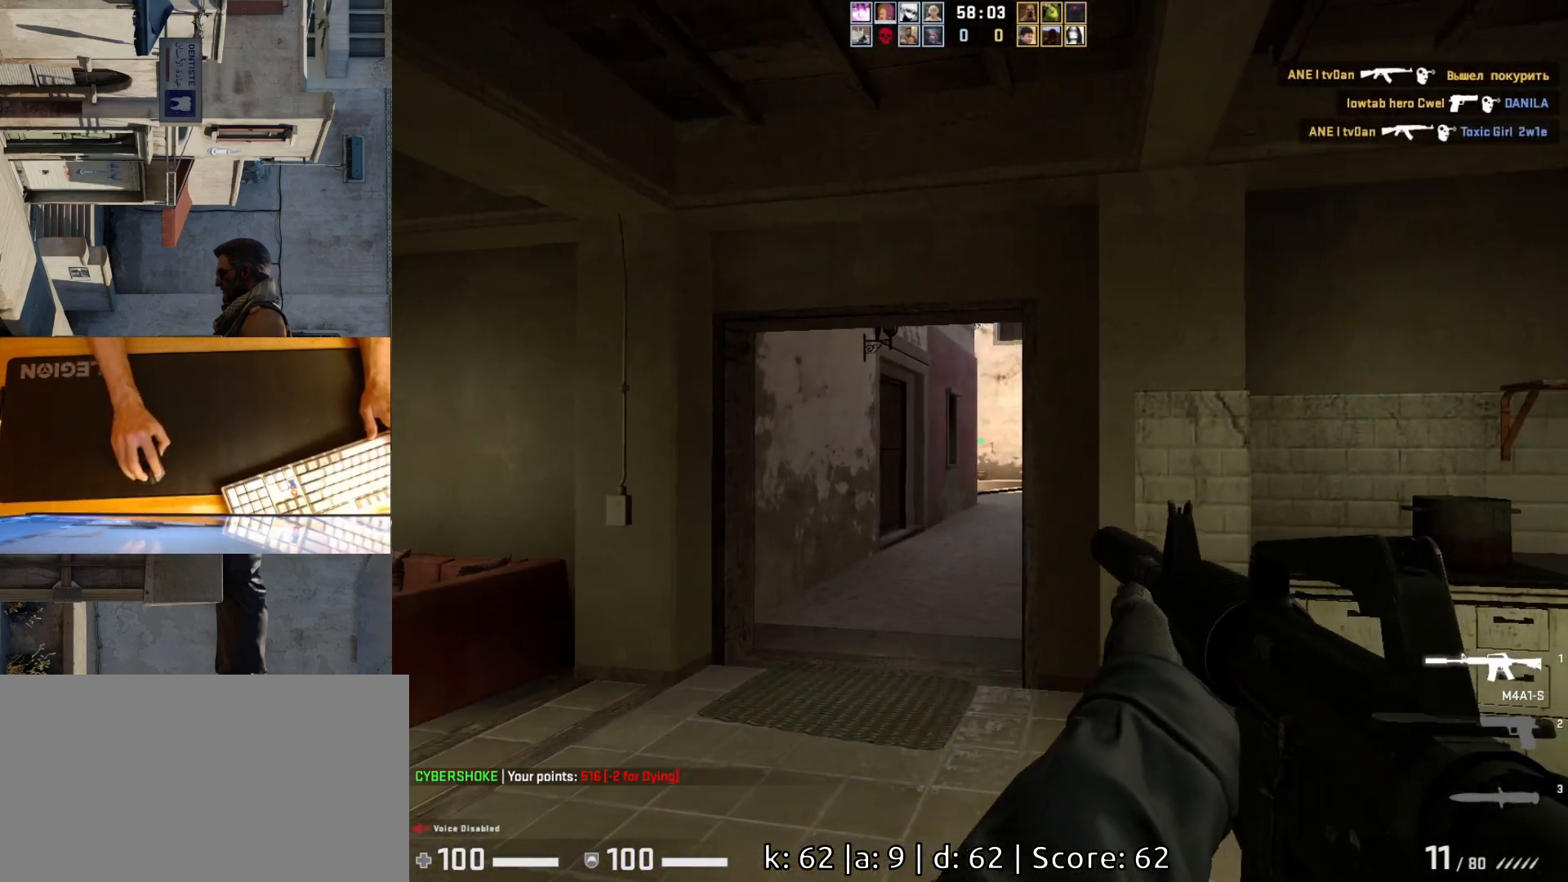
{"keys": ["a", "w"], "mouse": [], "events": [[67, "a", "down"], [67, "d", "up"], [217, "d", "down"], [233, "a", "up"], [333, "a", "down"], [367, "d", "up"], [450, "w", "down"]]}